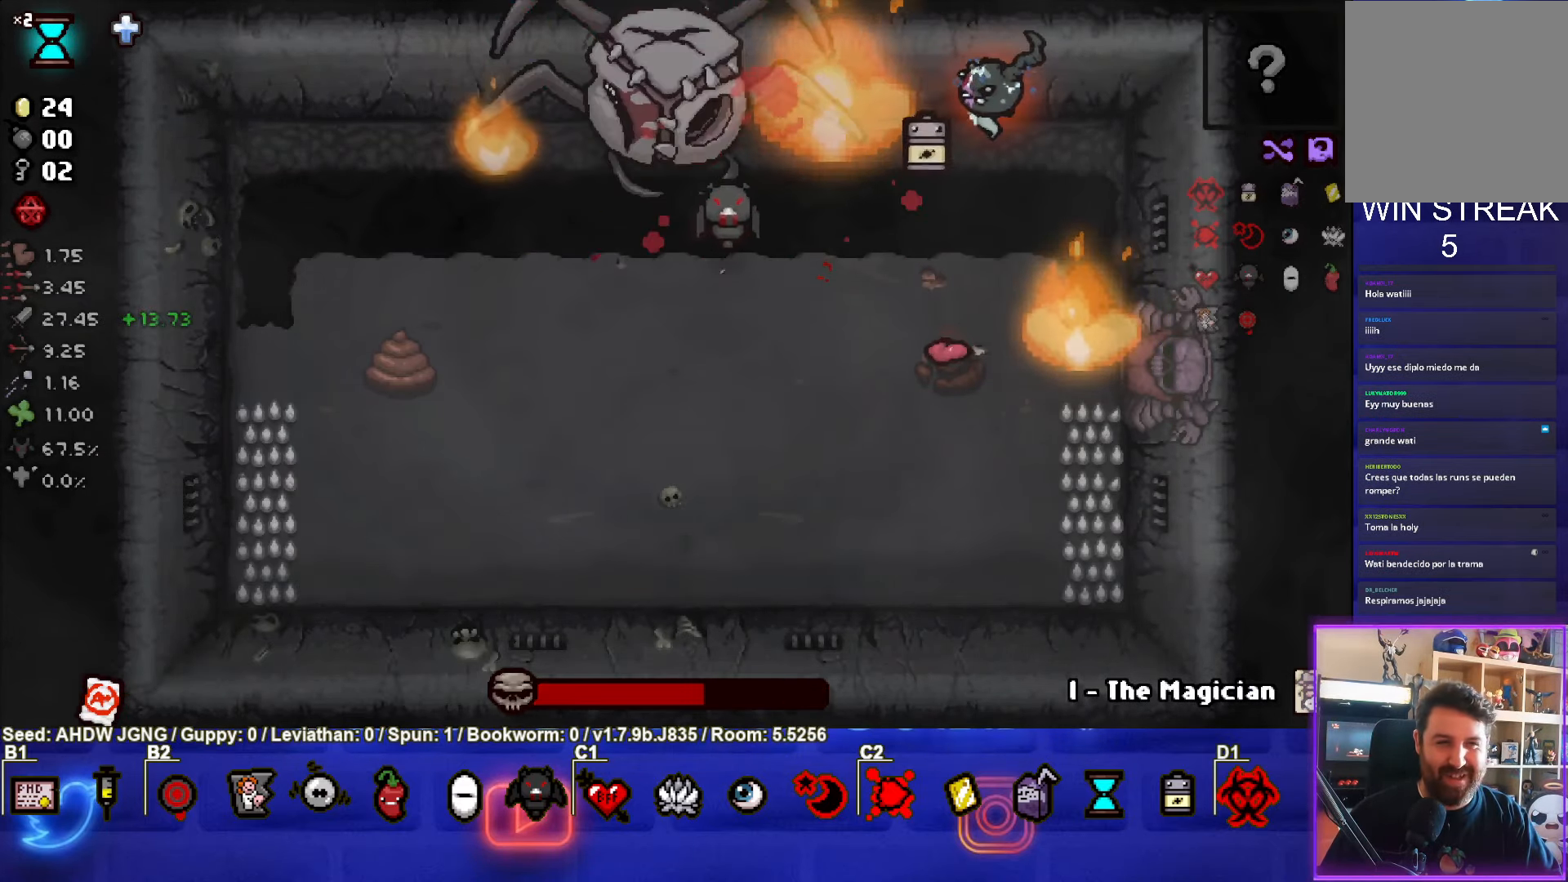
Gameplay with a controller (PlayStation layout); each line is a JSON object with the inputs held at the frame after it. "events" lists button and stick changes between this image and that frame as [ms after this image, input, new state], when the widget could be followed in between. Not read: right_stick.
{"buttons": ["SQUARE"], "left_stick": "left", "events": [[117, "left_stick", "center"], [317, "left_stick", "left"]]}
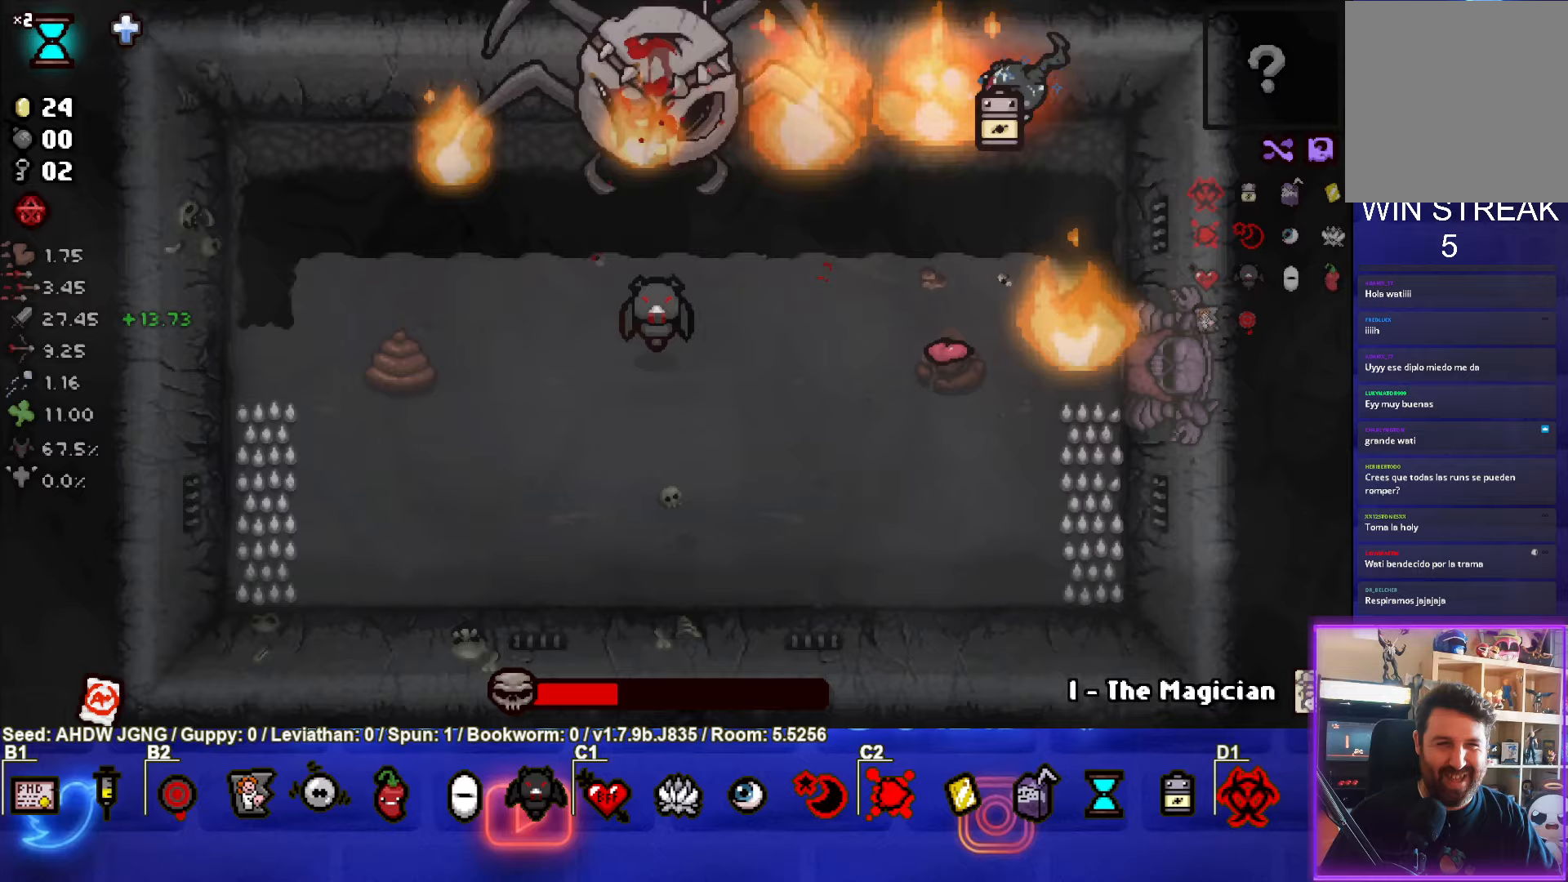
{"buttons": ["SQUARE"], "left_stick": "center", "events": [[50, "left_stick", "center"], [233, "left_stick", "left"], [367, "left_stick", "center"]]}
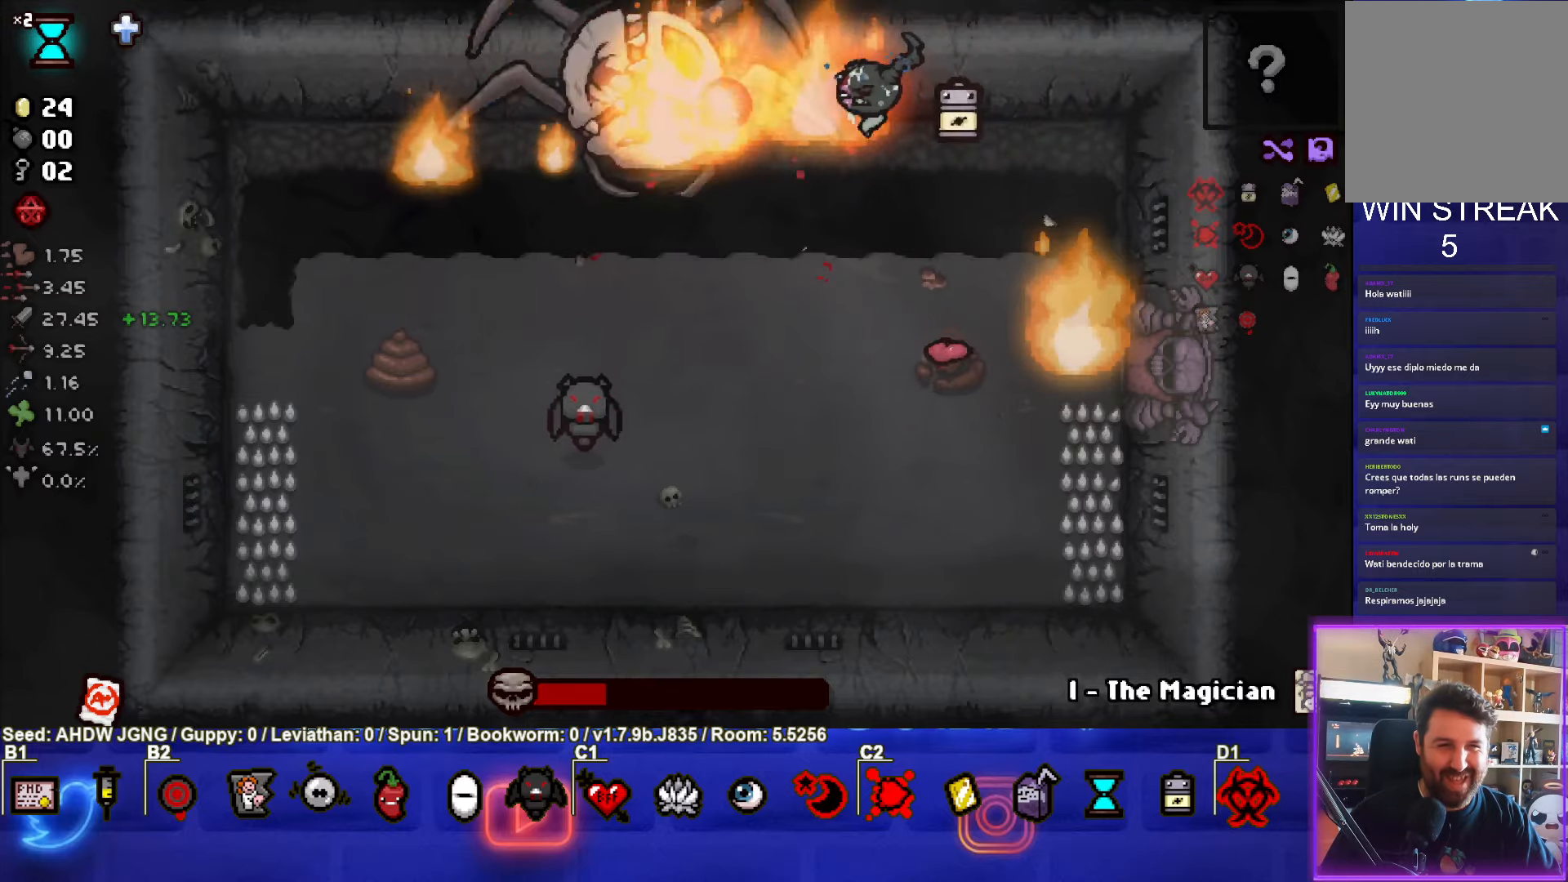
{"buttons": ["SQUARE"], "left_stick": "center", "events": []}
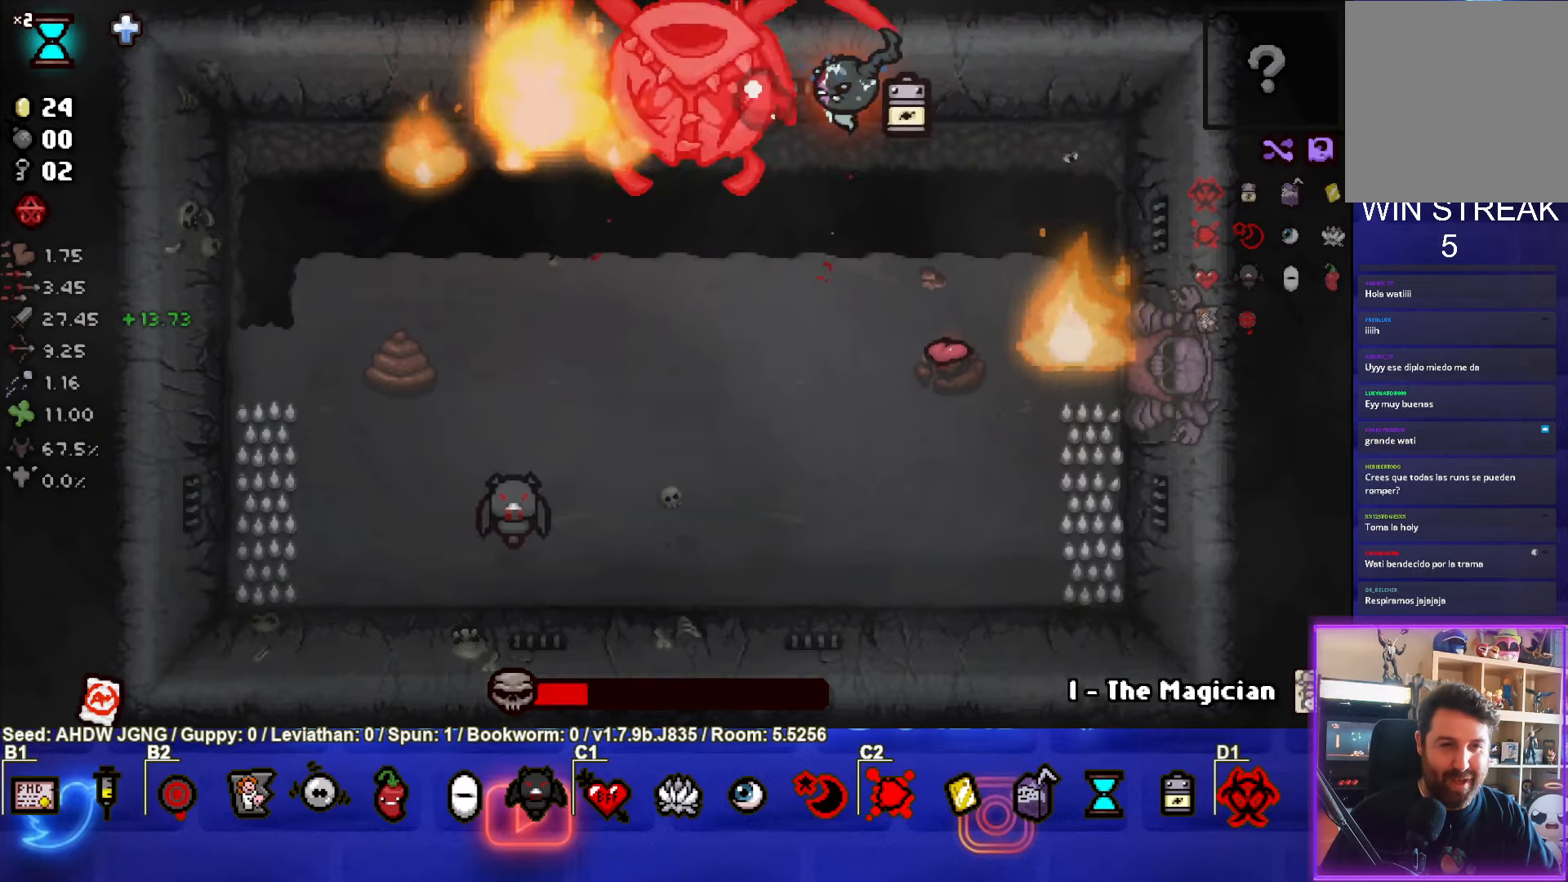
{"buttons": ["SQUARE"], "left_stick": "center", "events": [[17, "left_stick", "right"], [417, "left_stick", "center"]]}
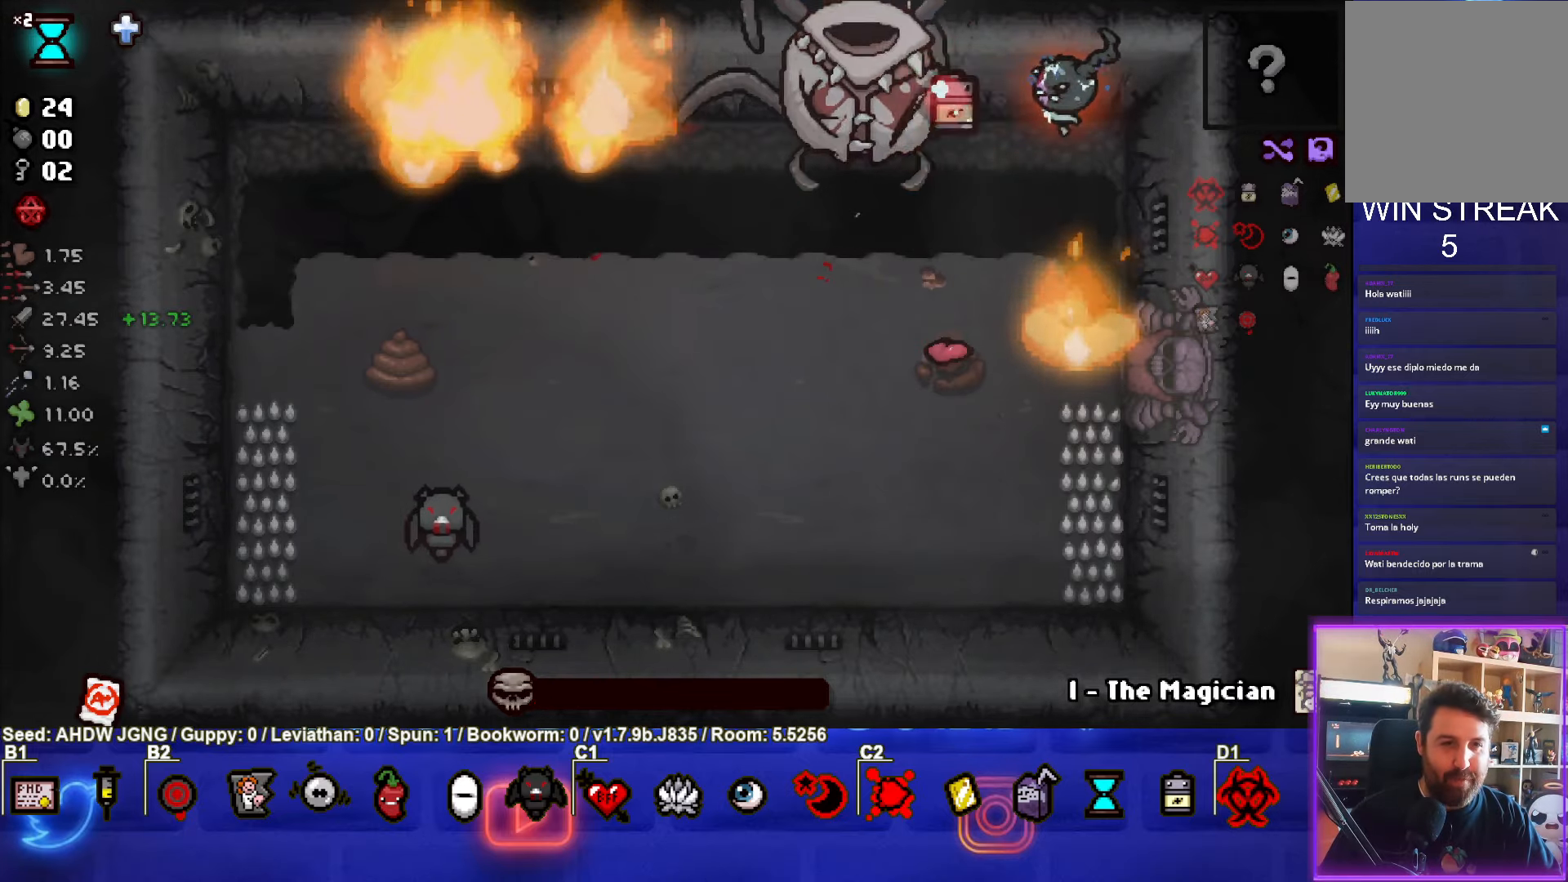
{"buttons": [], "left_stick": "down-left", "events": [[33, "left_stick", "right"], [117, "left_stick", "down-right"], [233, "left_stick", "down"], [317, "SQUARE", "up"], [383, "left_stick", "down-left"]]}
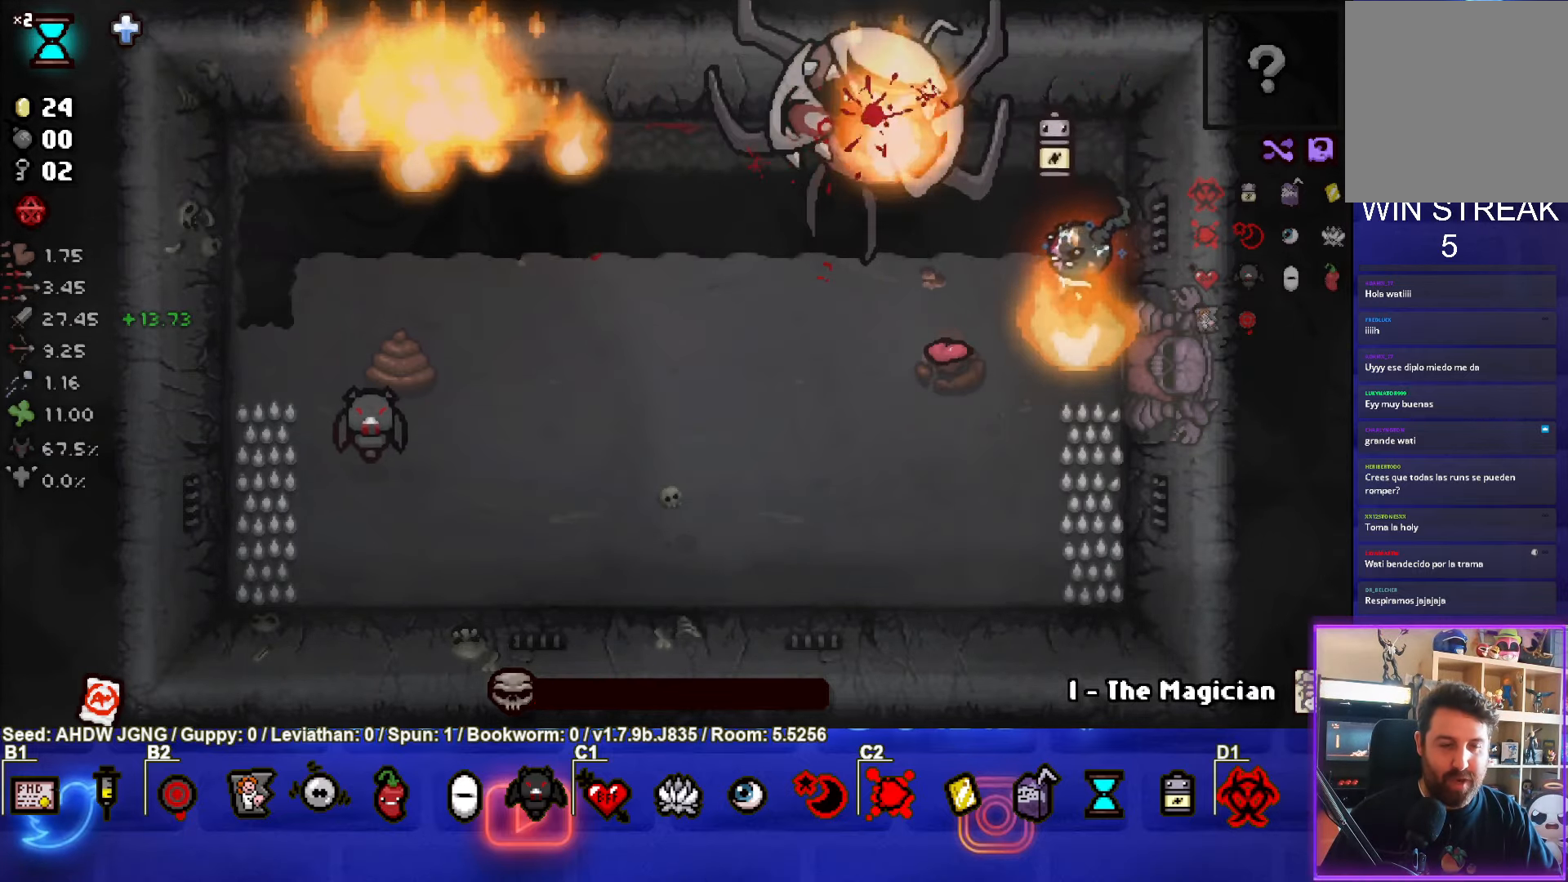
{"buttons": [], "left_stick": "center", "events": [[483, "left_stick", "center"]]}
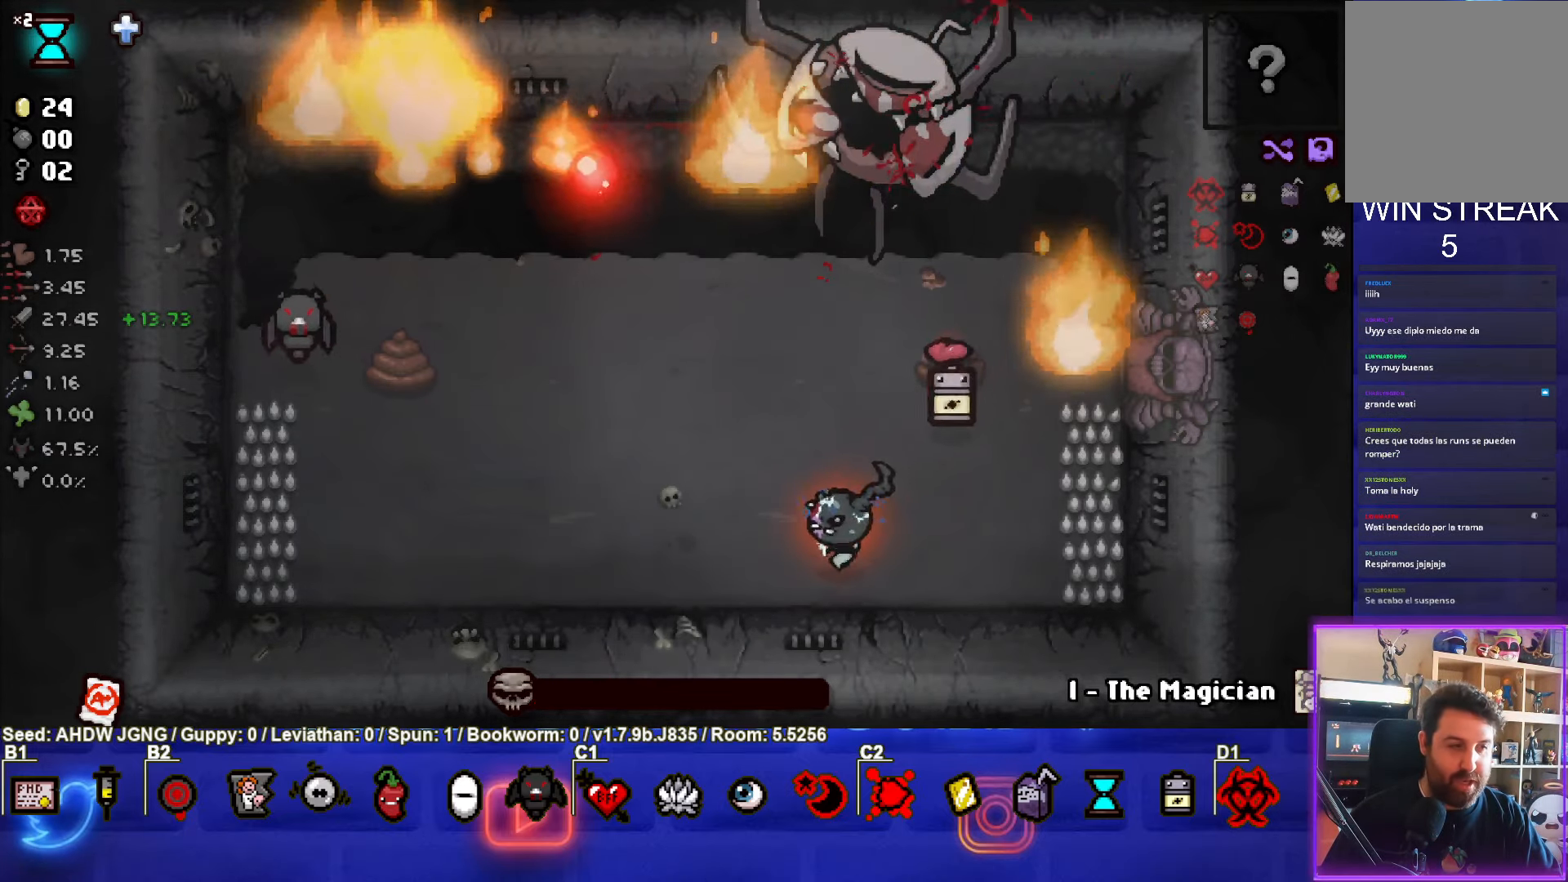
{"buttons": [], "left_stick": "center", "events": []}
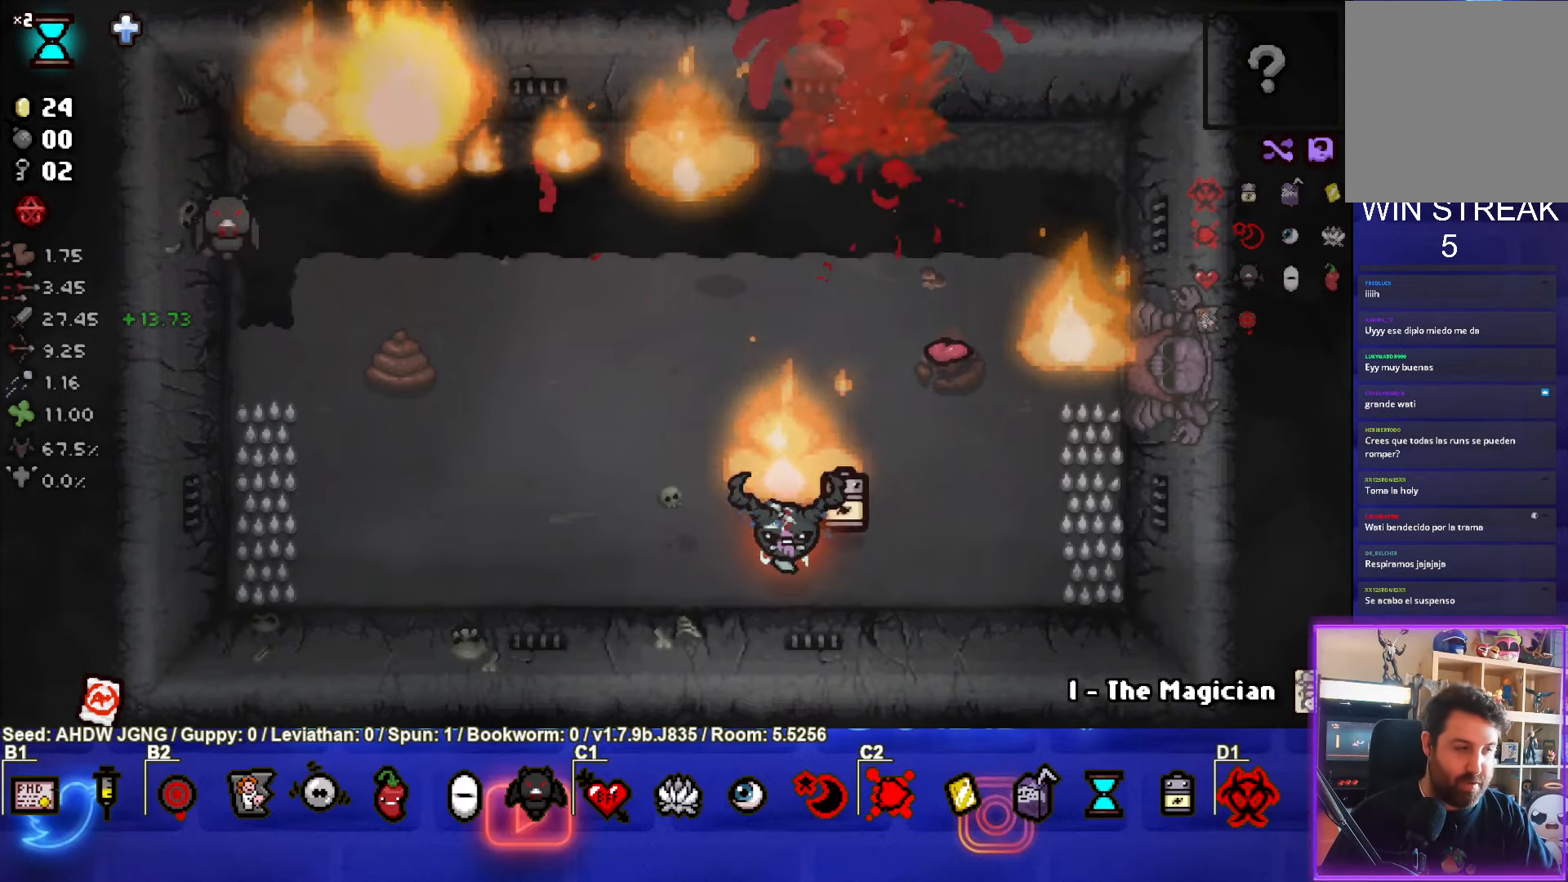
{"buttons": [], "left_stick": "center", "events": []}
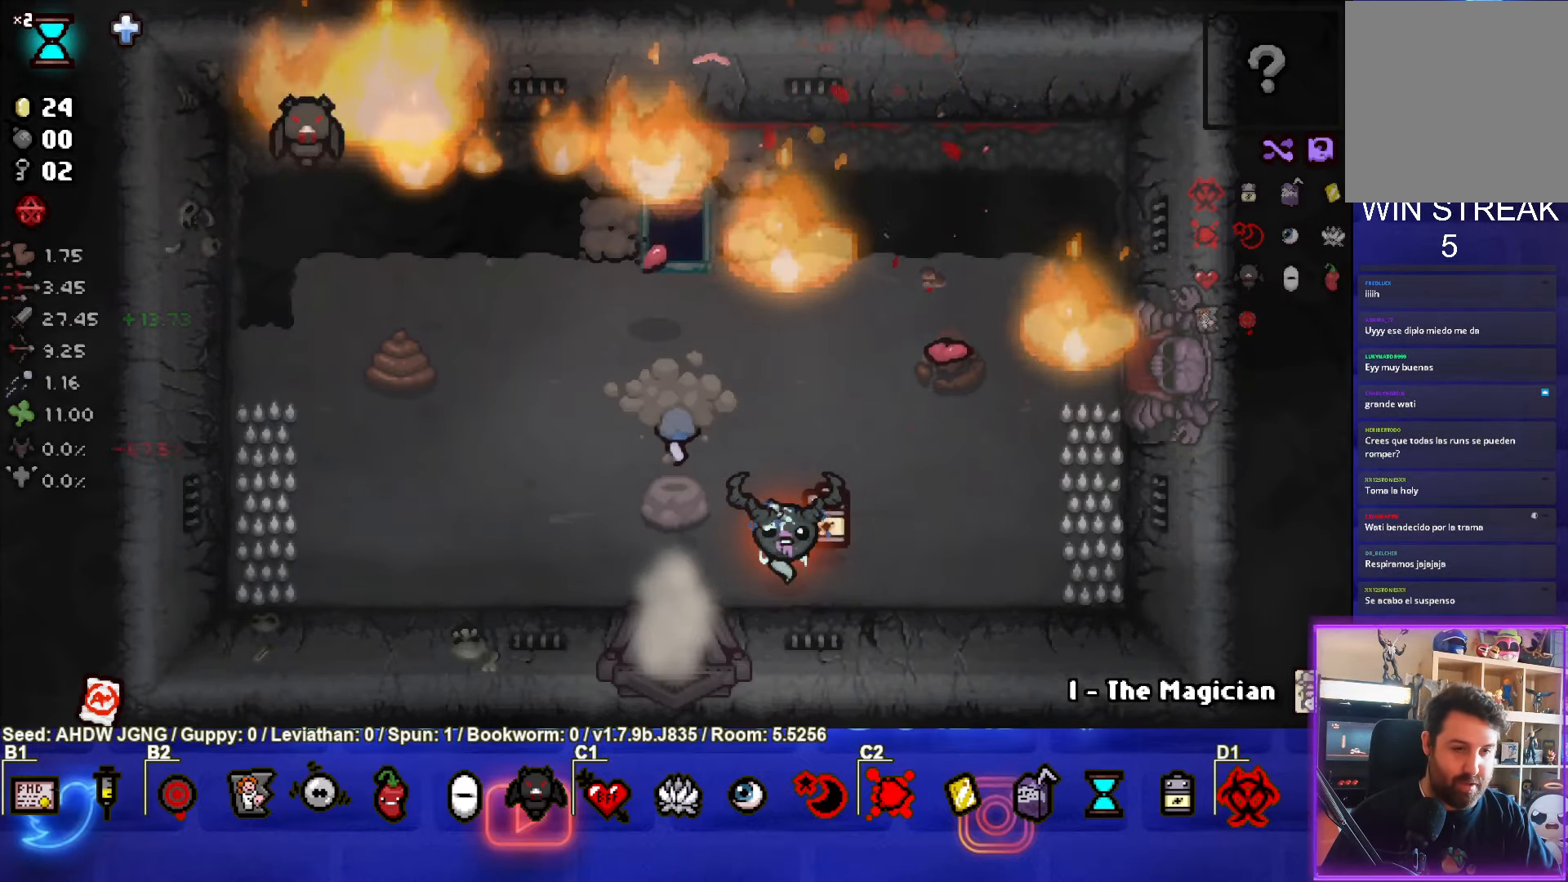
{"buttons": [], "left_stick": "up-left", "events": [[250, "left_stick", "up-left"]]}
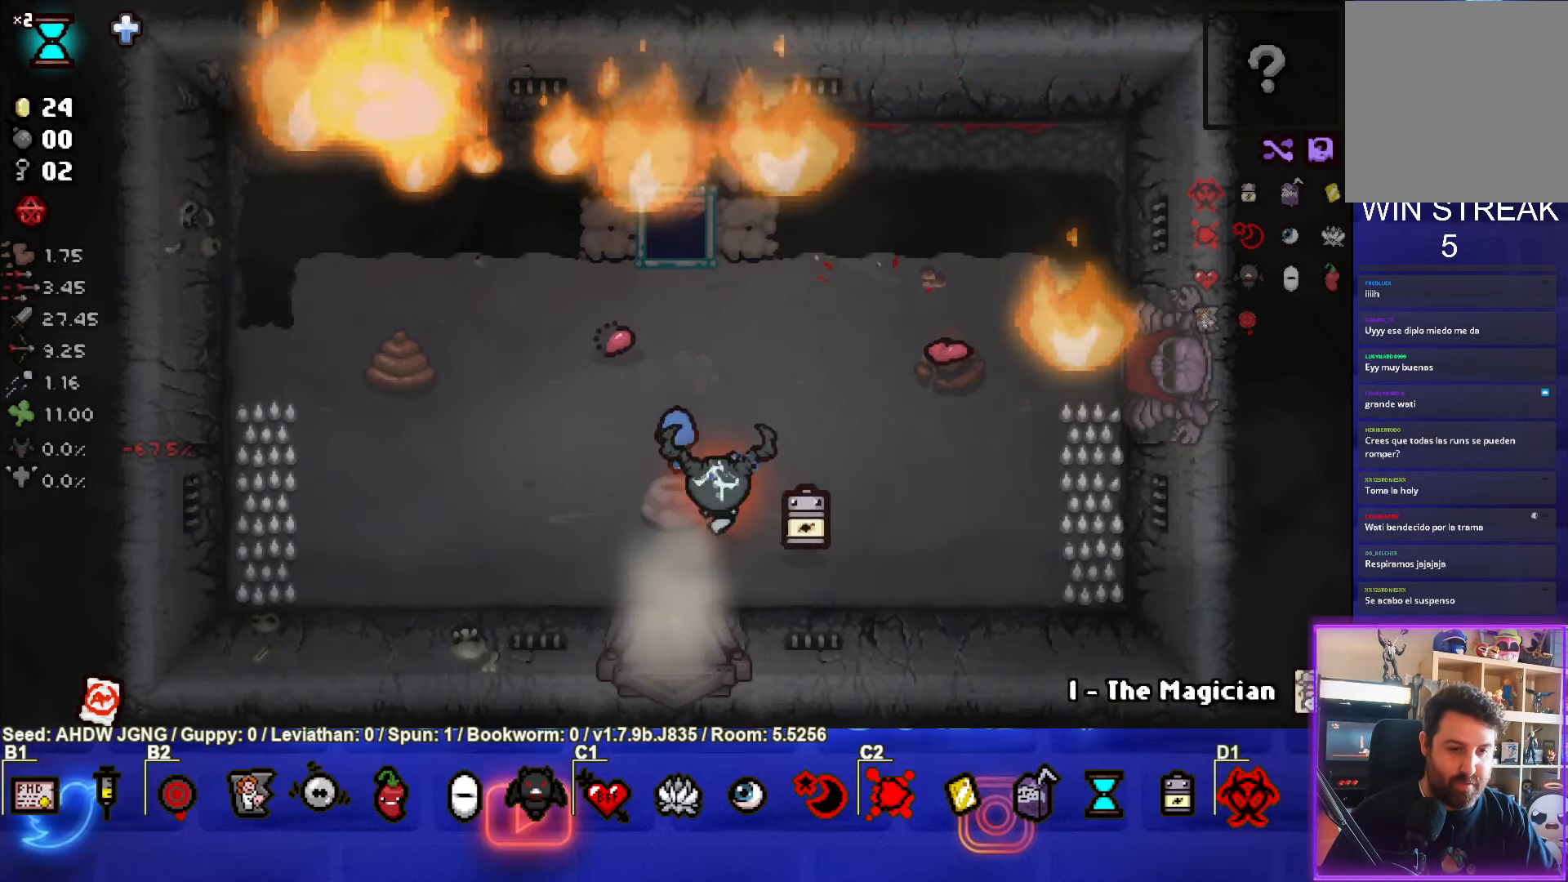
{"buttons": [], "left_stick": "right", "events": [[50, "left_stick", "up-right"], [167, "left_stick", "right"]]}
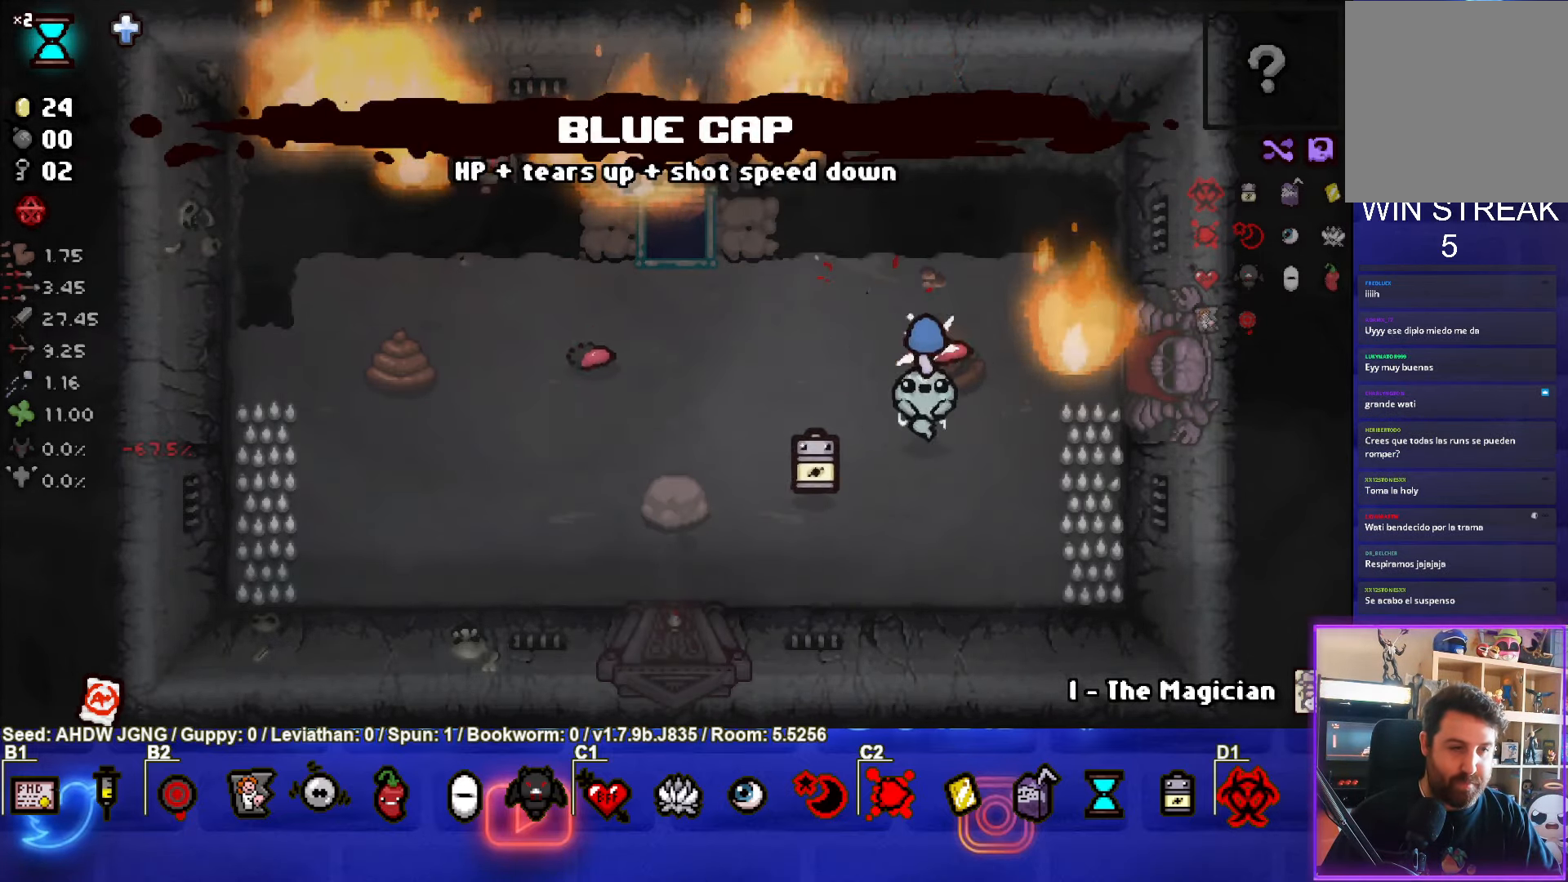
{"buttons": [], "left_stick": "right", "events": []}
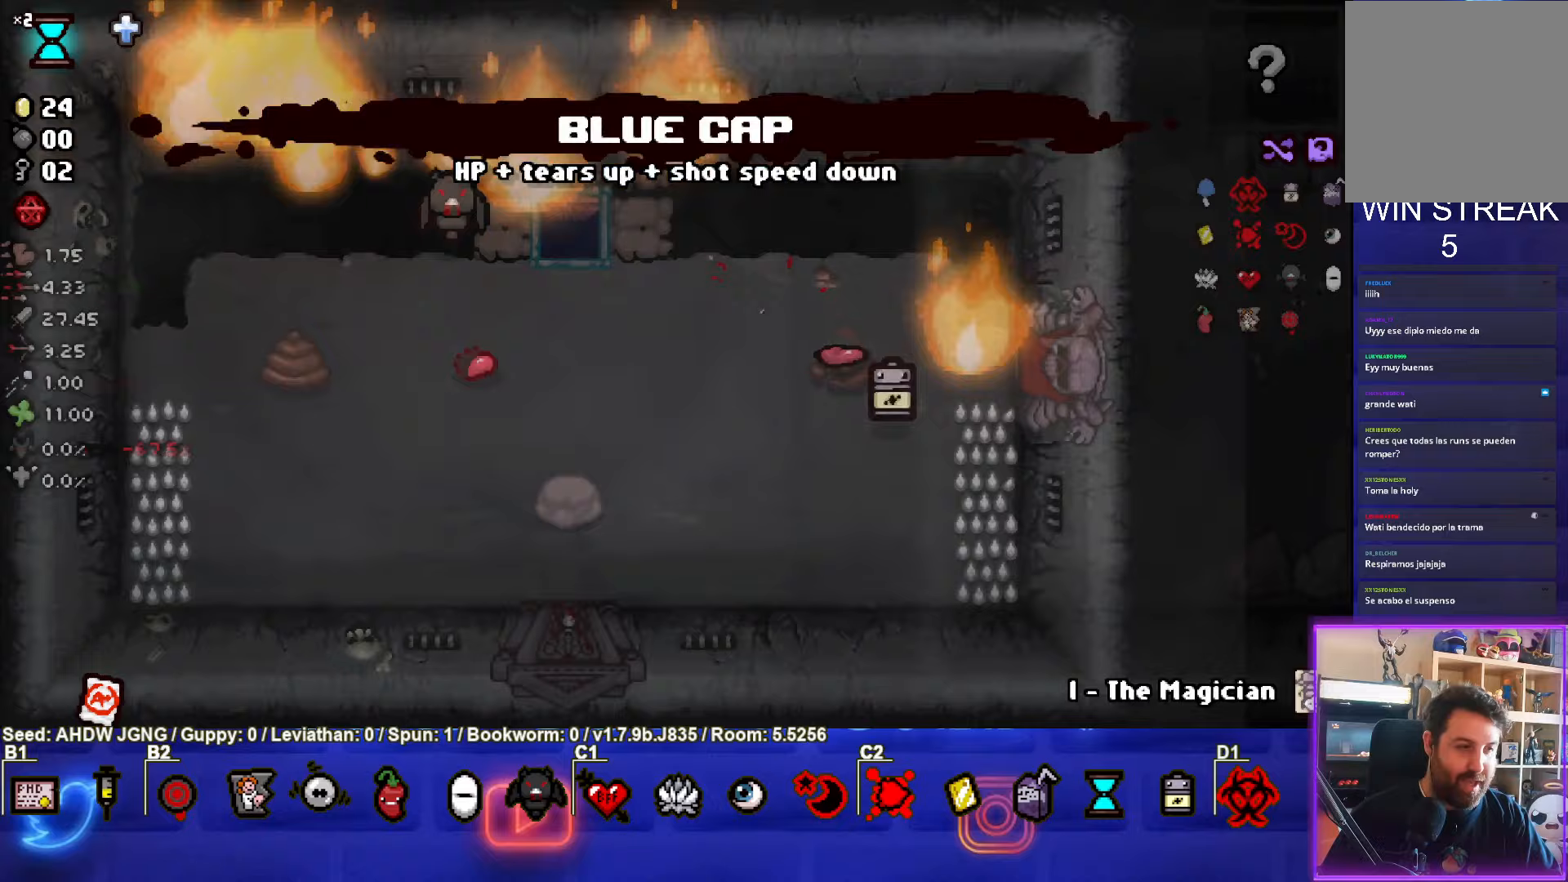
{"buttons": [], "left_stick": "right", "events": [[67, "left_stick", "center"], [267, "left_stick", "right"]]}
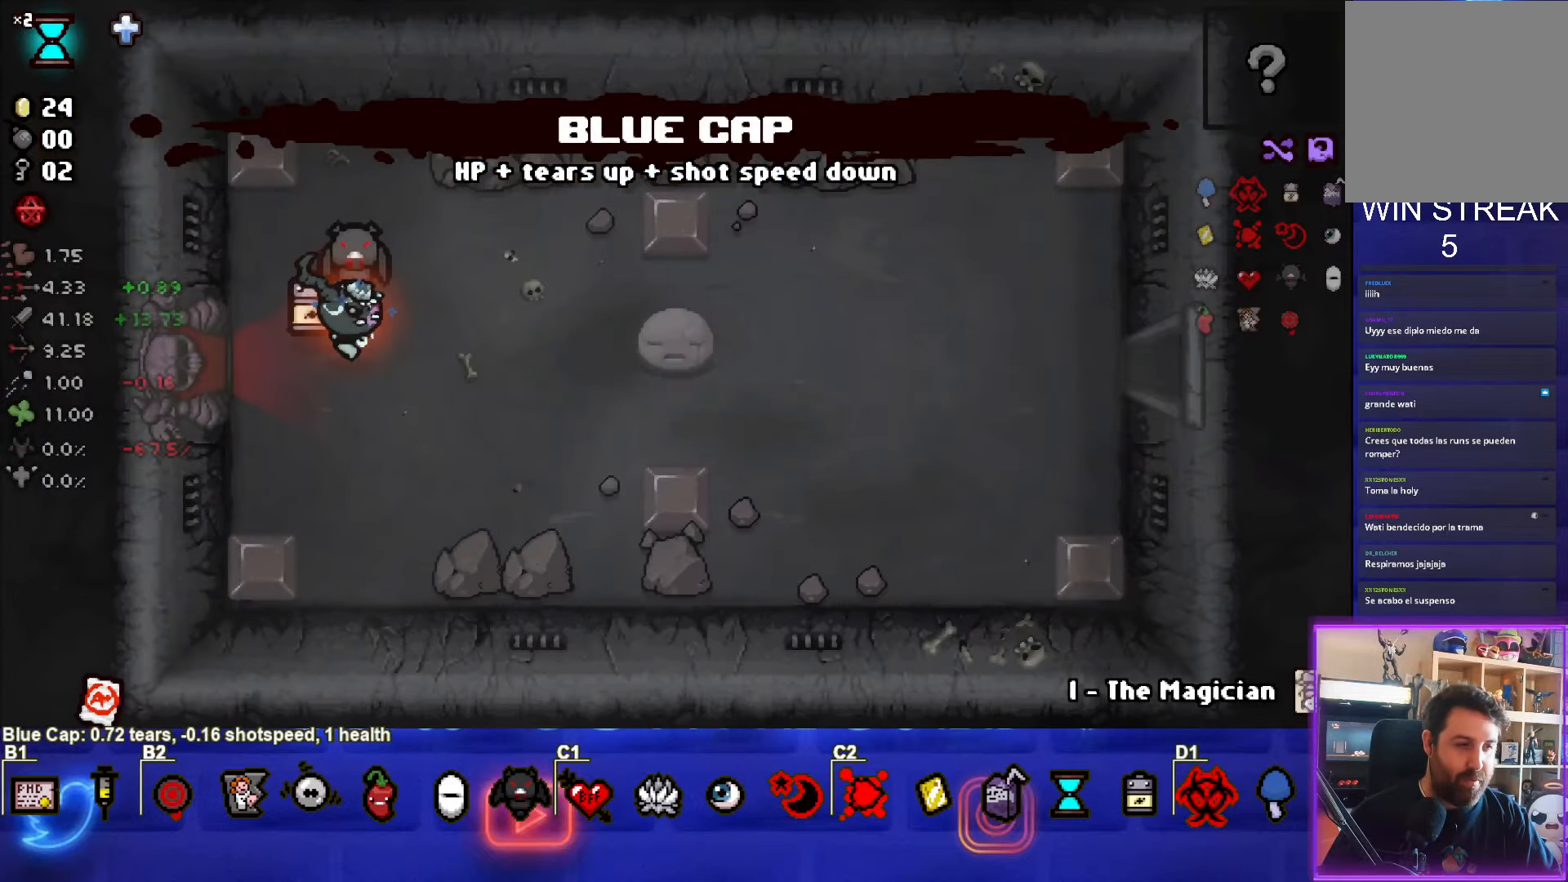
{"buttons": [], "left_stick": "right", "events": [[83, "left_stick", "down-right"], [283, "left_stick", "right"]]}
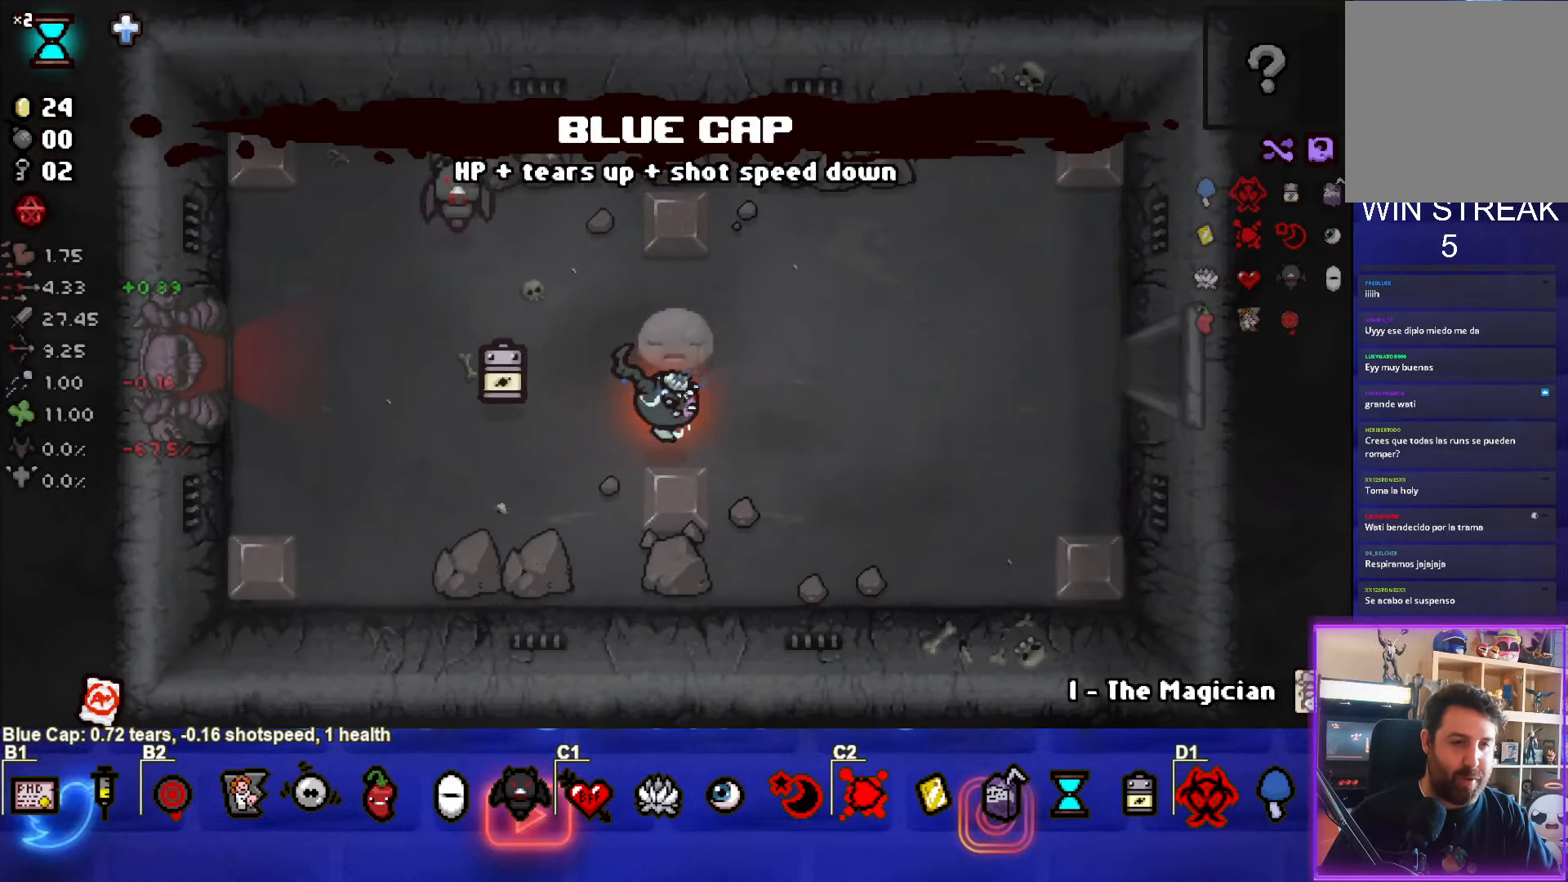
{"buttons": [], "left_stick": "right", "events": []}
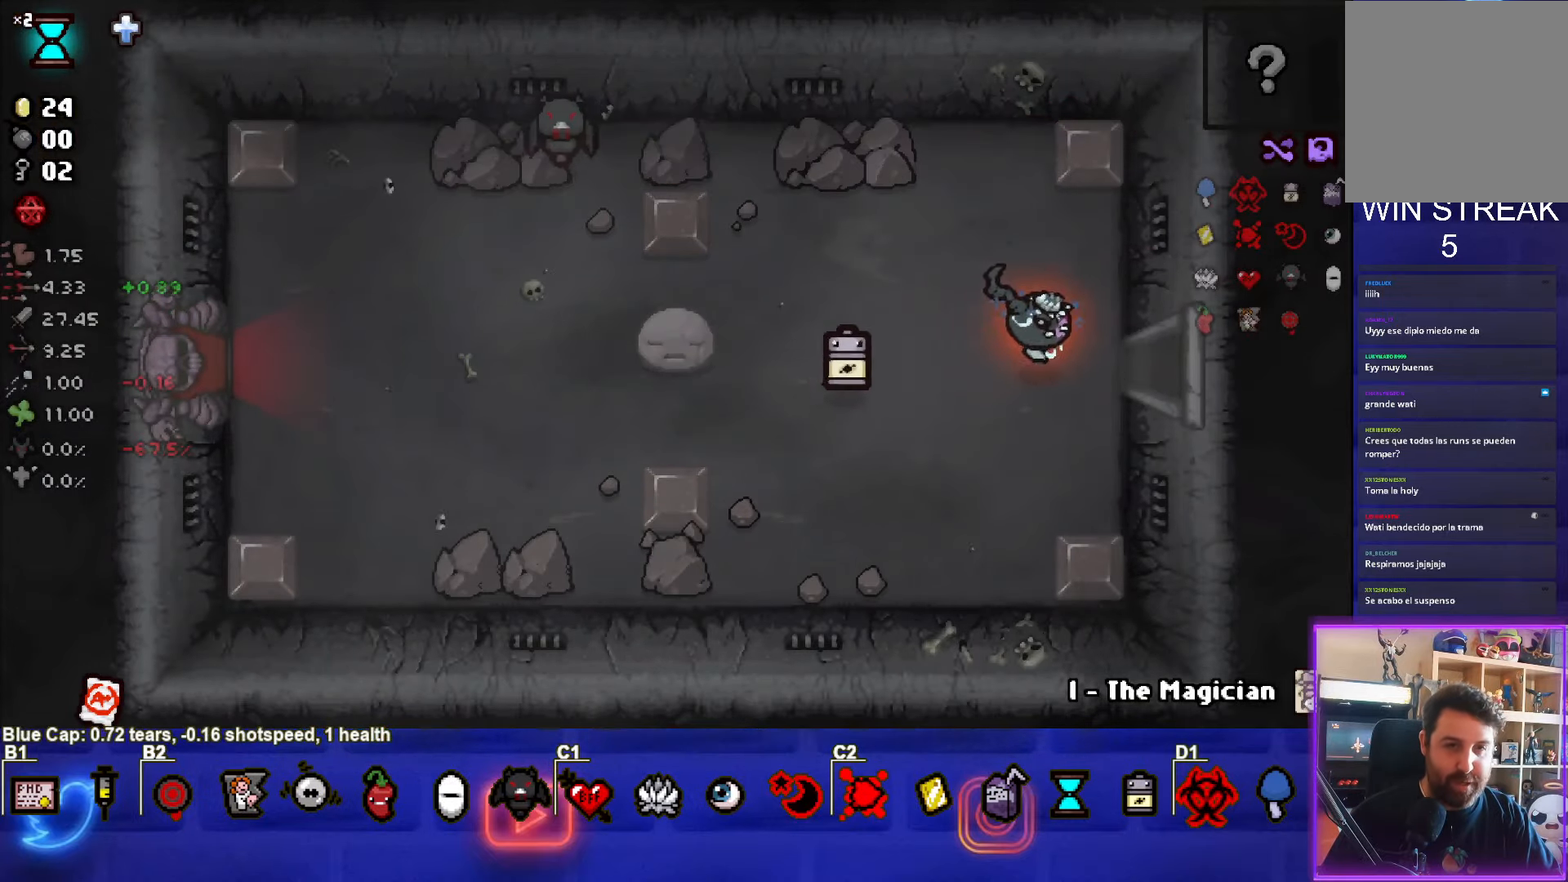
{"buttons": [], "left_stick": "right", "events": []}
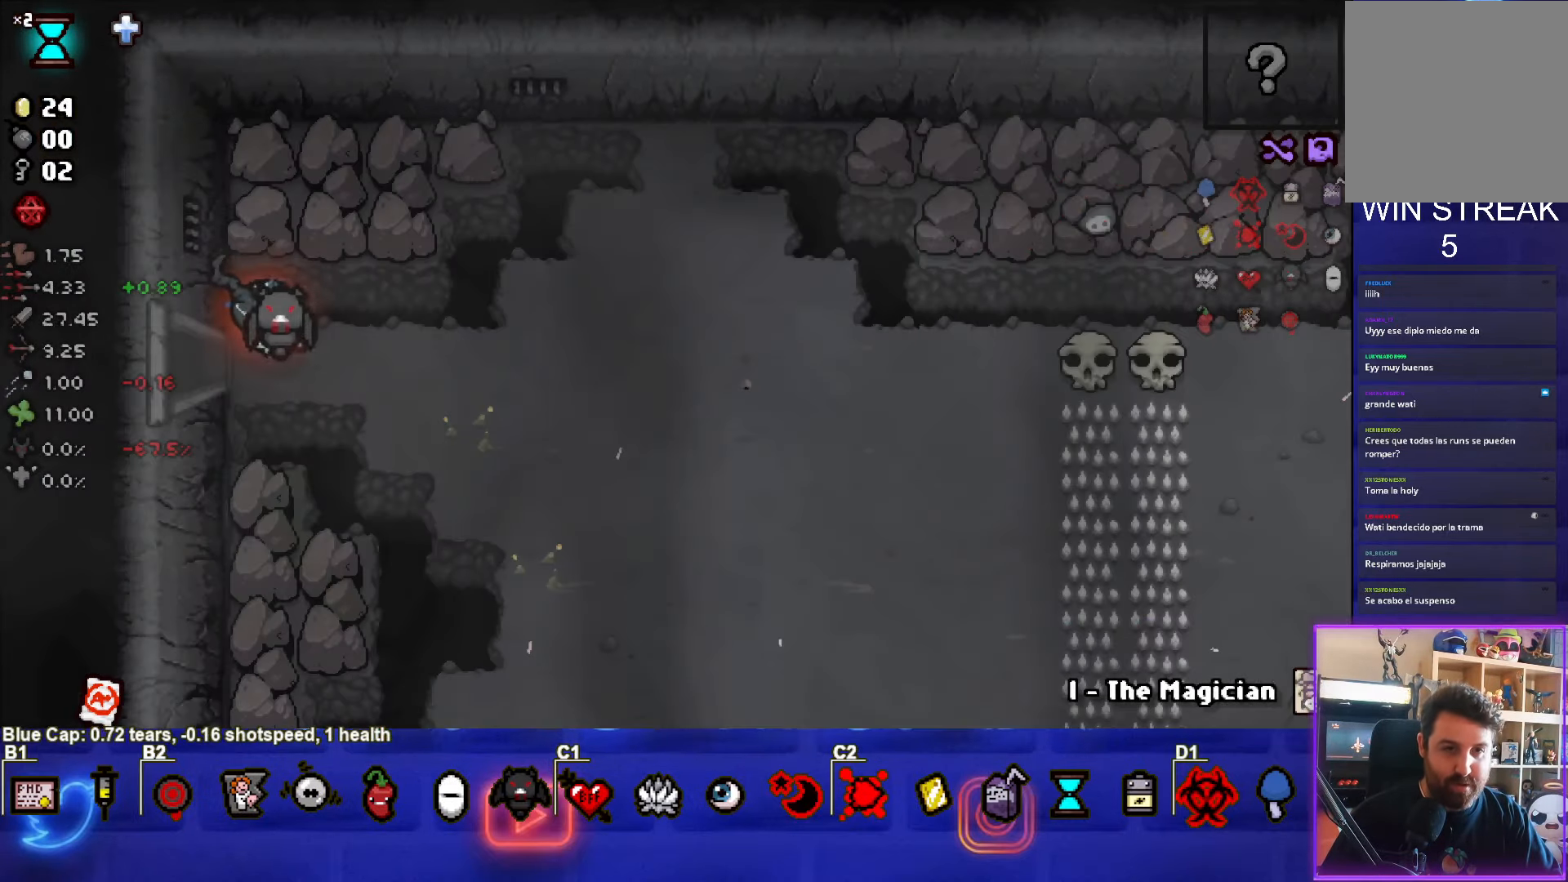
{"buttons": [], "left_stick": "right", "events": []}
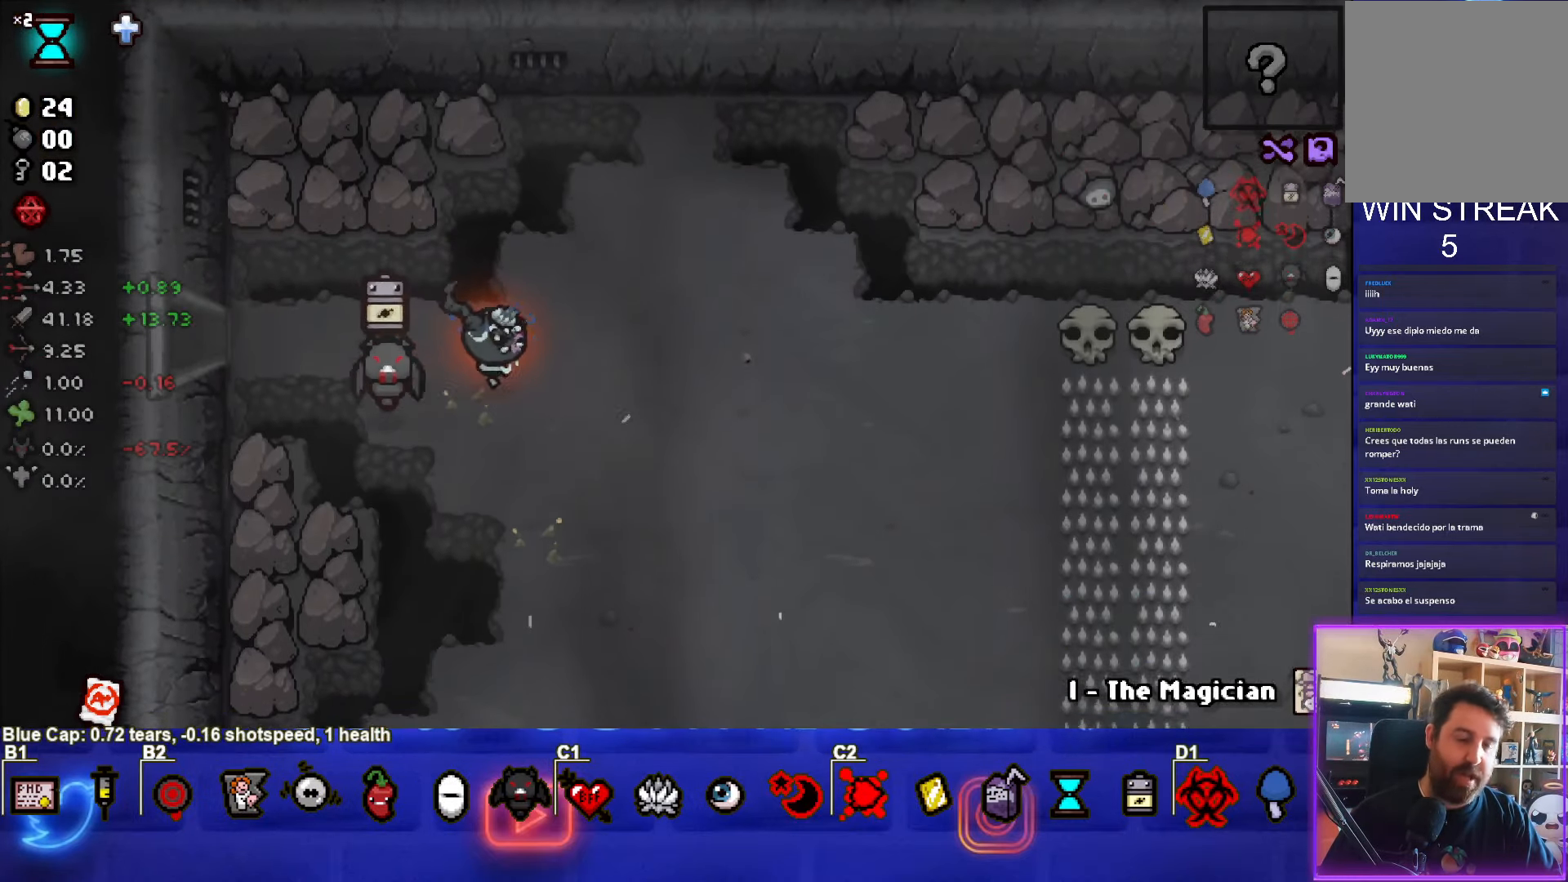
{"buttons": [], "left_stick": "right", "events": []}
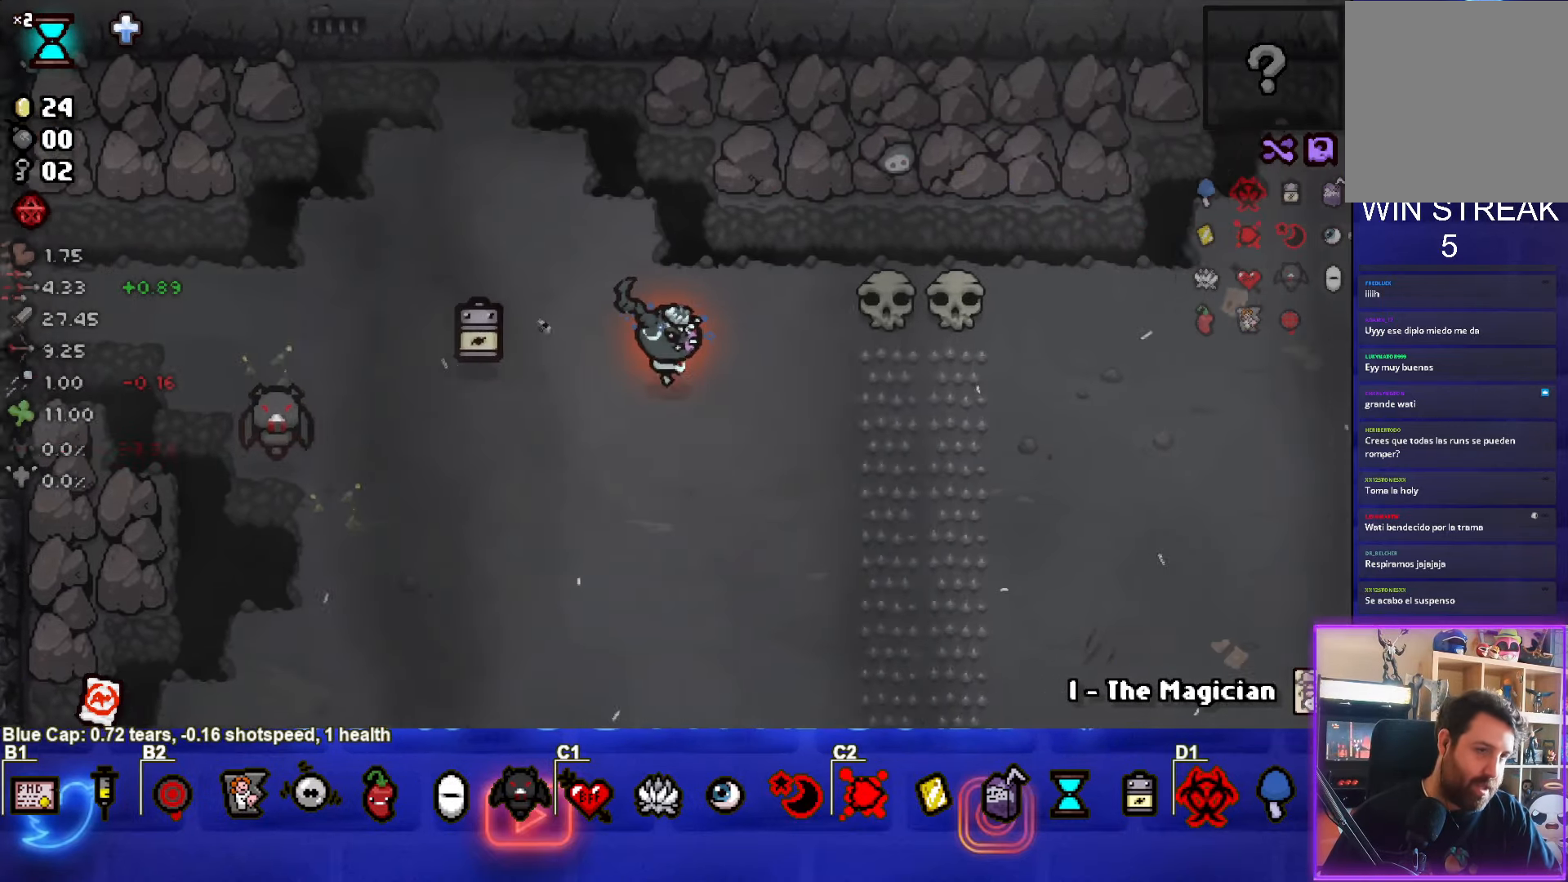
{"buttons": [], "left_stick": "down-right", "events": [[333, "left_stick", "down-right"]]}
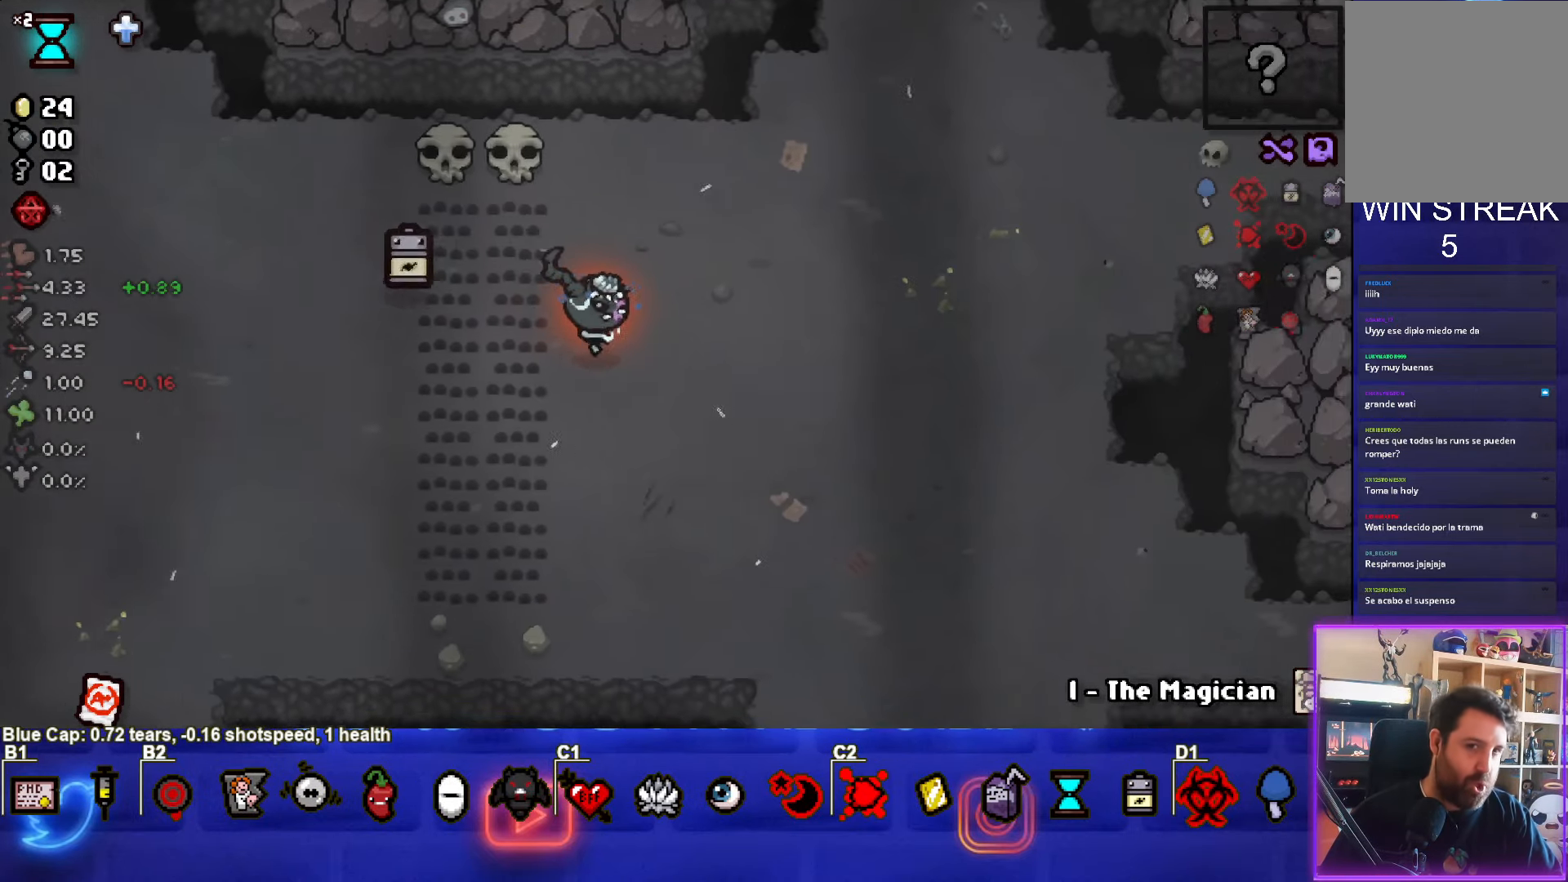
{"buttons": [], "left_stick": "down-right", "events": []}
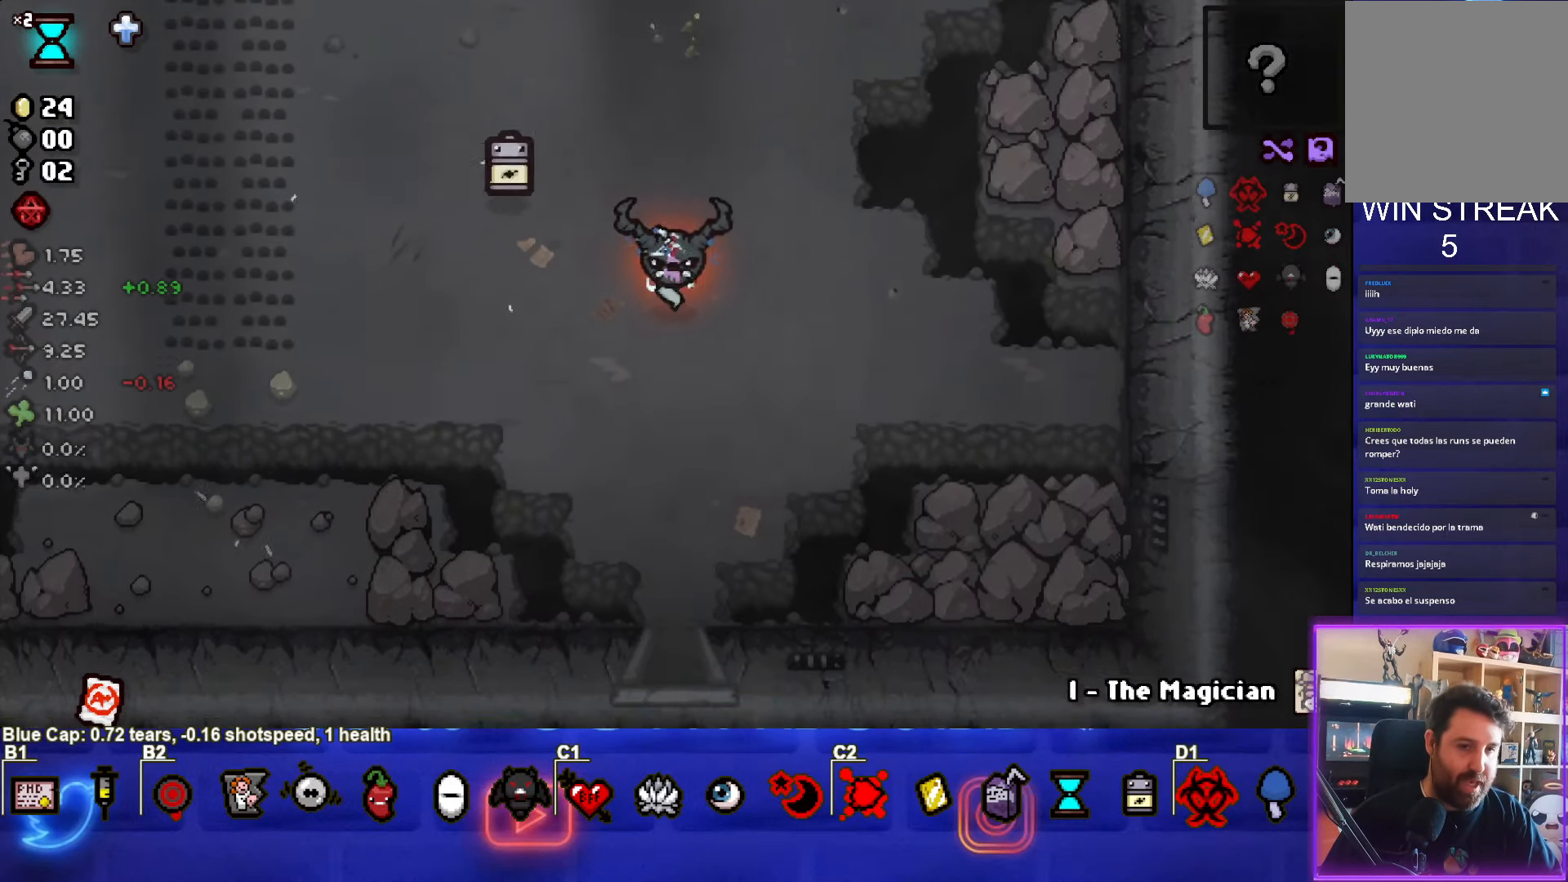
{"buttons": [], "left_stick": "down", "events": [[50, "left_stick", "down"]]}
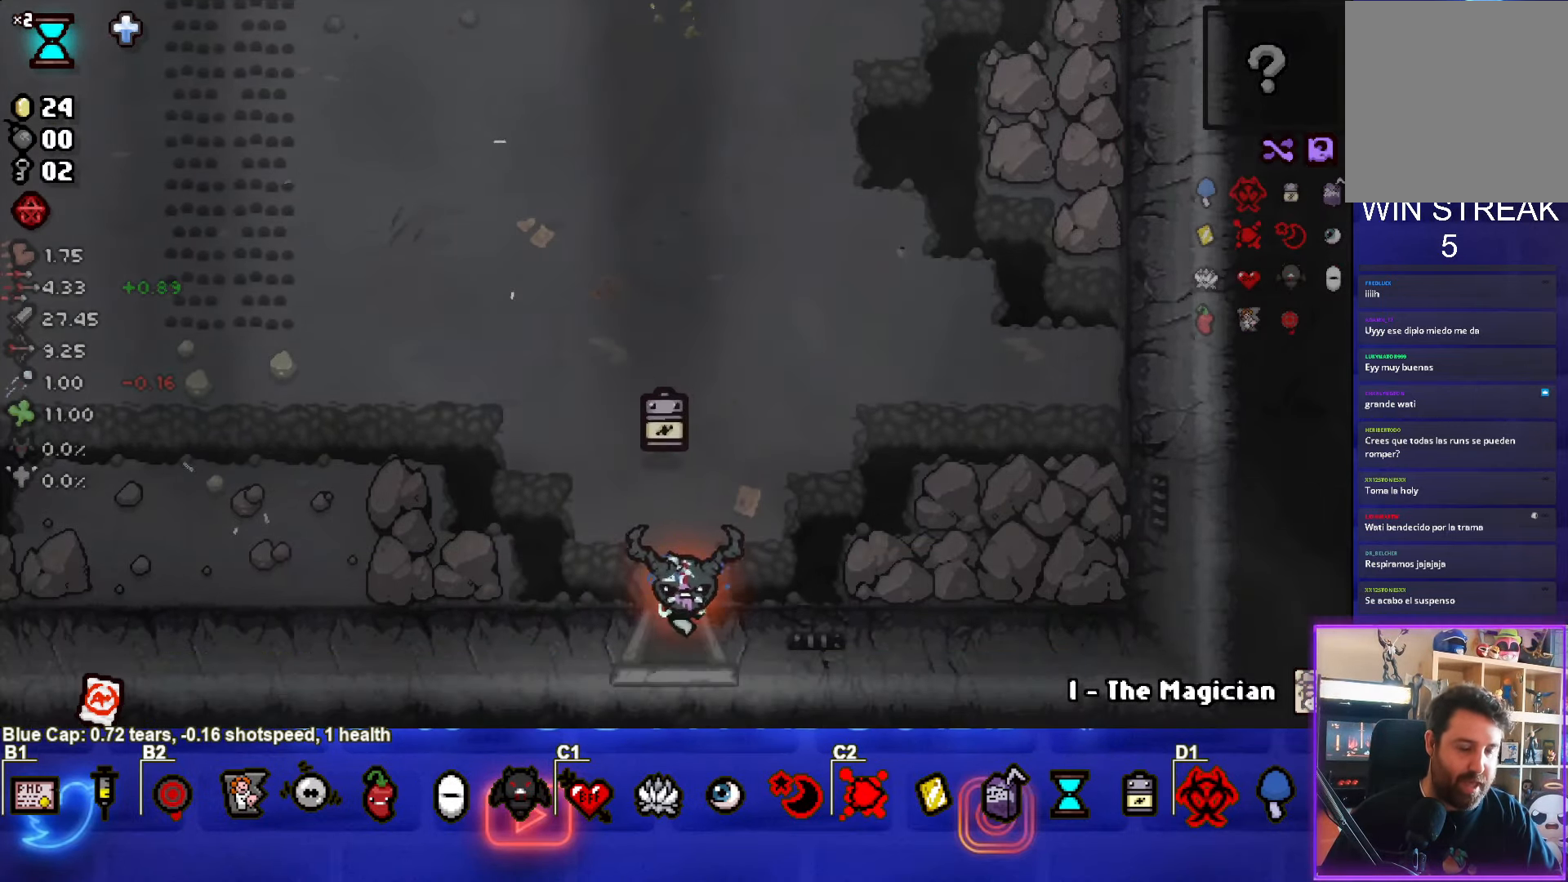
{"buttons": [], "left_stick": "down-right", "events": [[183, "left_stick", "center"], [500, "left_stick", "down-right"]]}
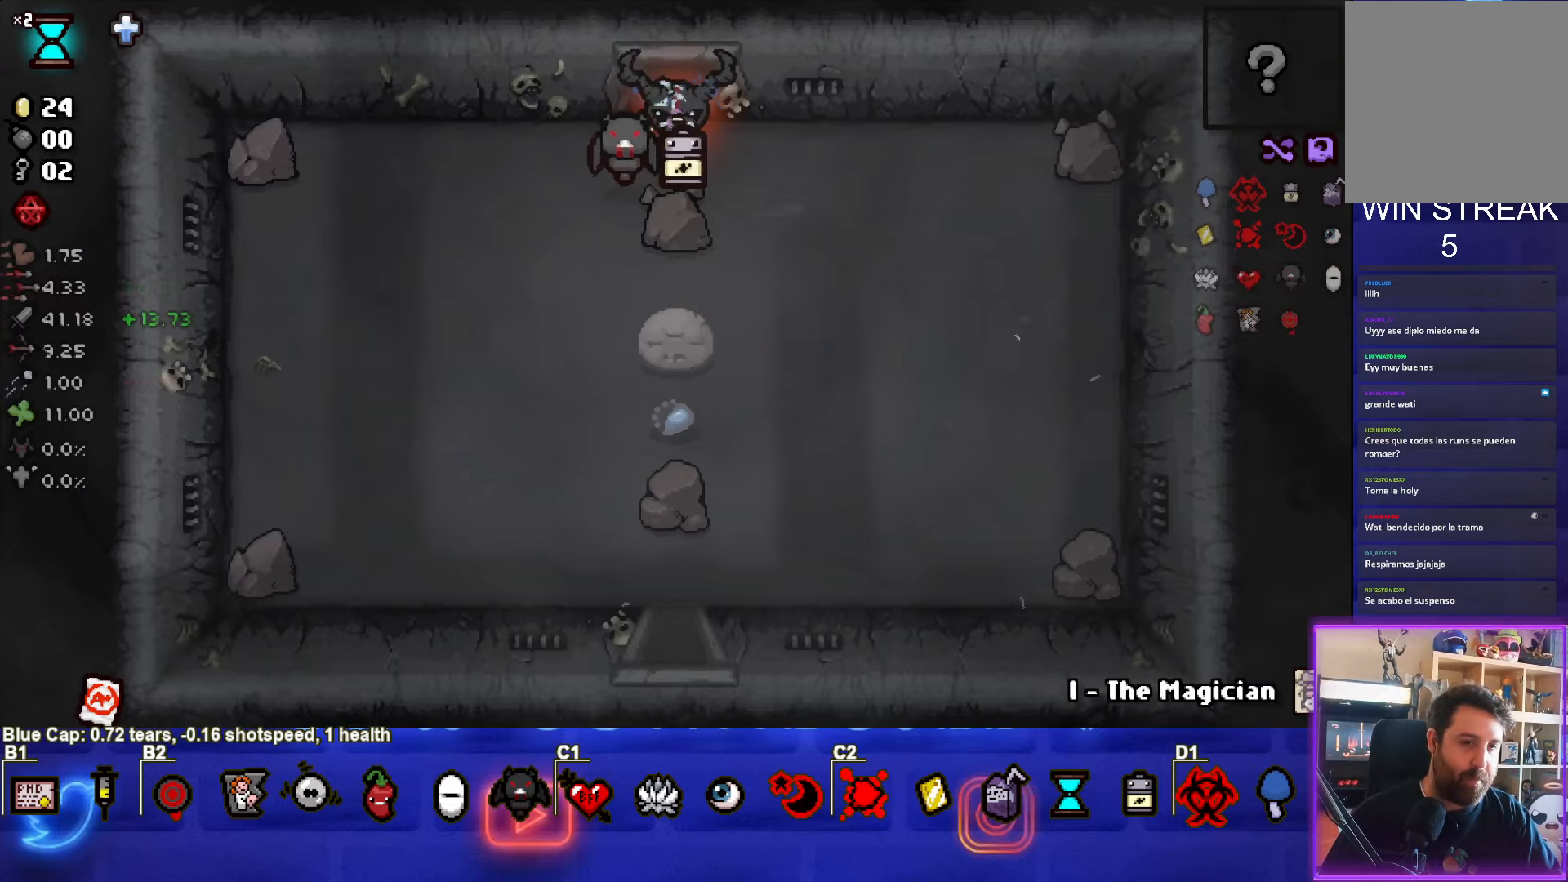
{"buttons": [], "left_stick": "down", "events": [[283, "left_stick", "down"]]}
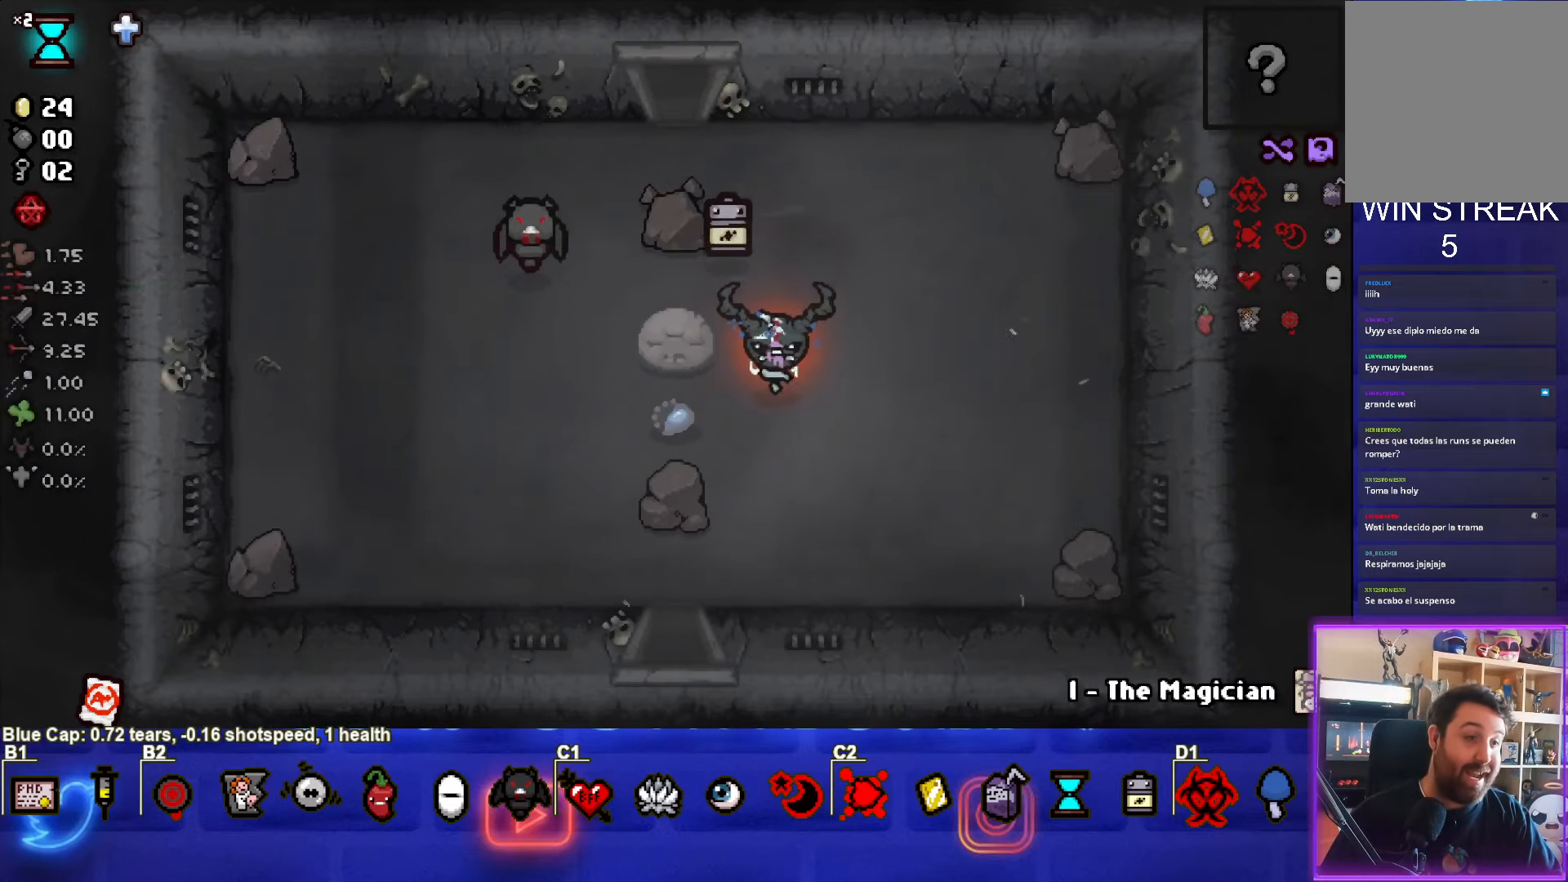
{"buttons": [], "left_stick": "down", "events": []}
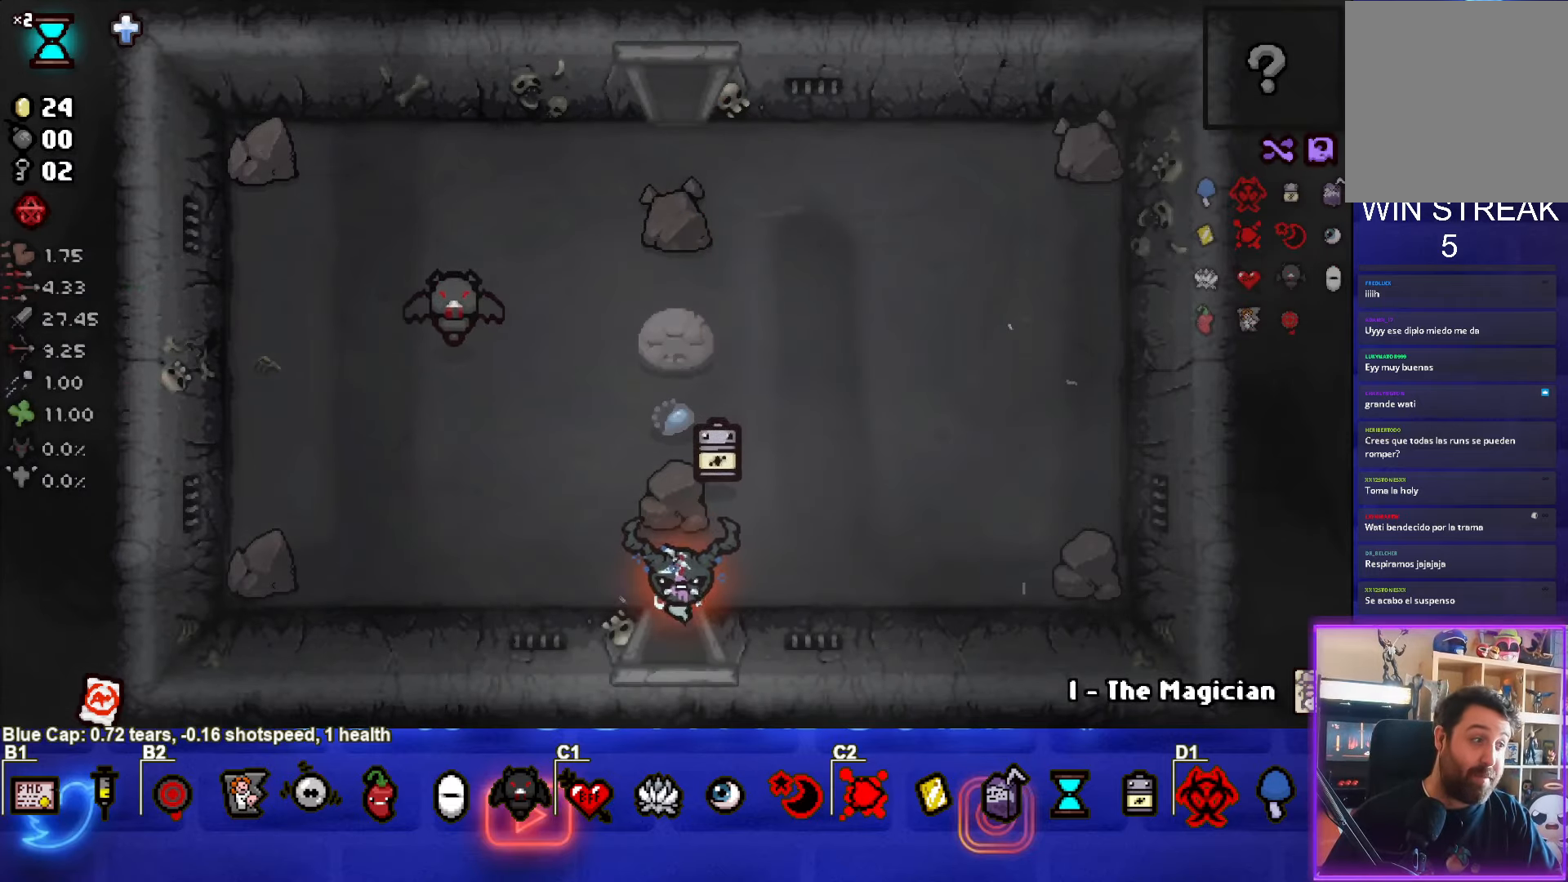
{"buttons": [], "left_stick": "center", "events": [[117, "left_stick", "center"]]}
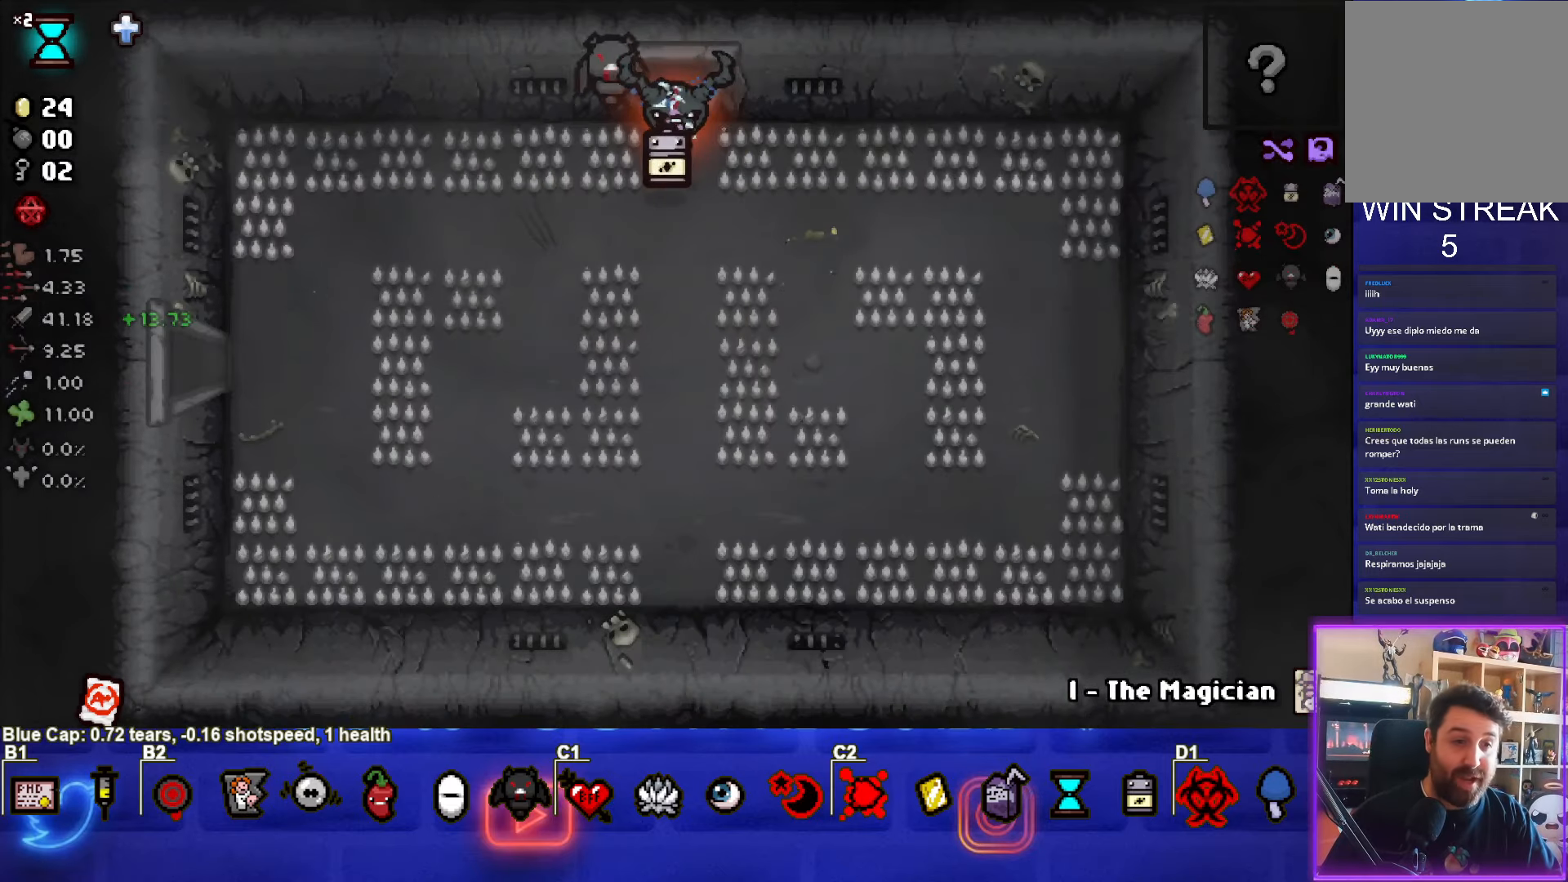
{"buttons": [], "left_stick": "down-left", "events": [[83, "left_stick", "down-right"], [383, "left_stick", "down"], [483, "left_stick", "down-left"]]}
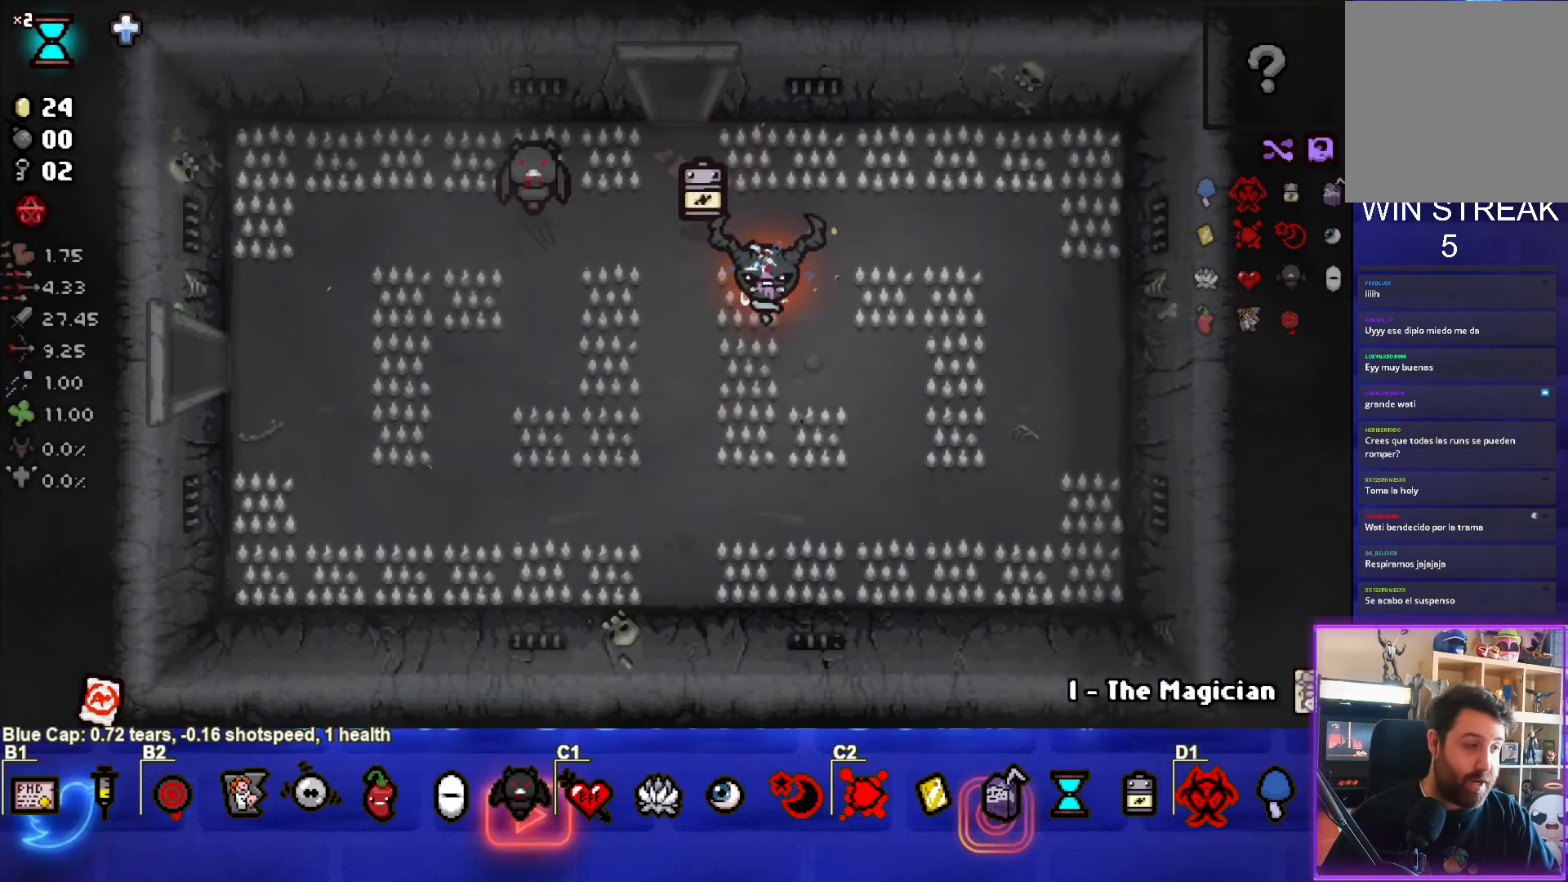
{"buttons": [], "left_stick": "left", "events": [[233, "left_stick", "left"]]}
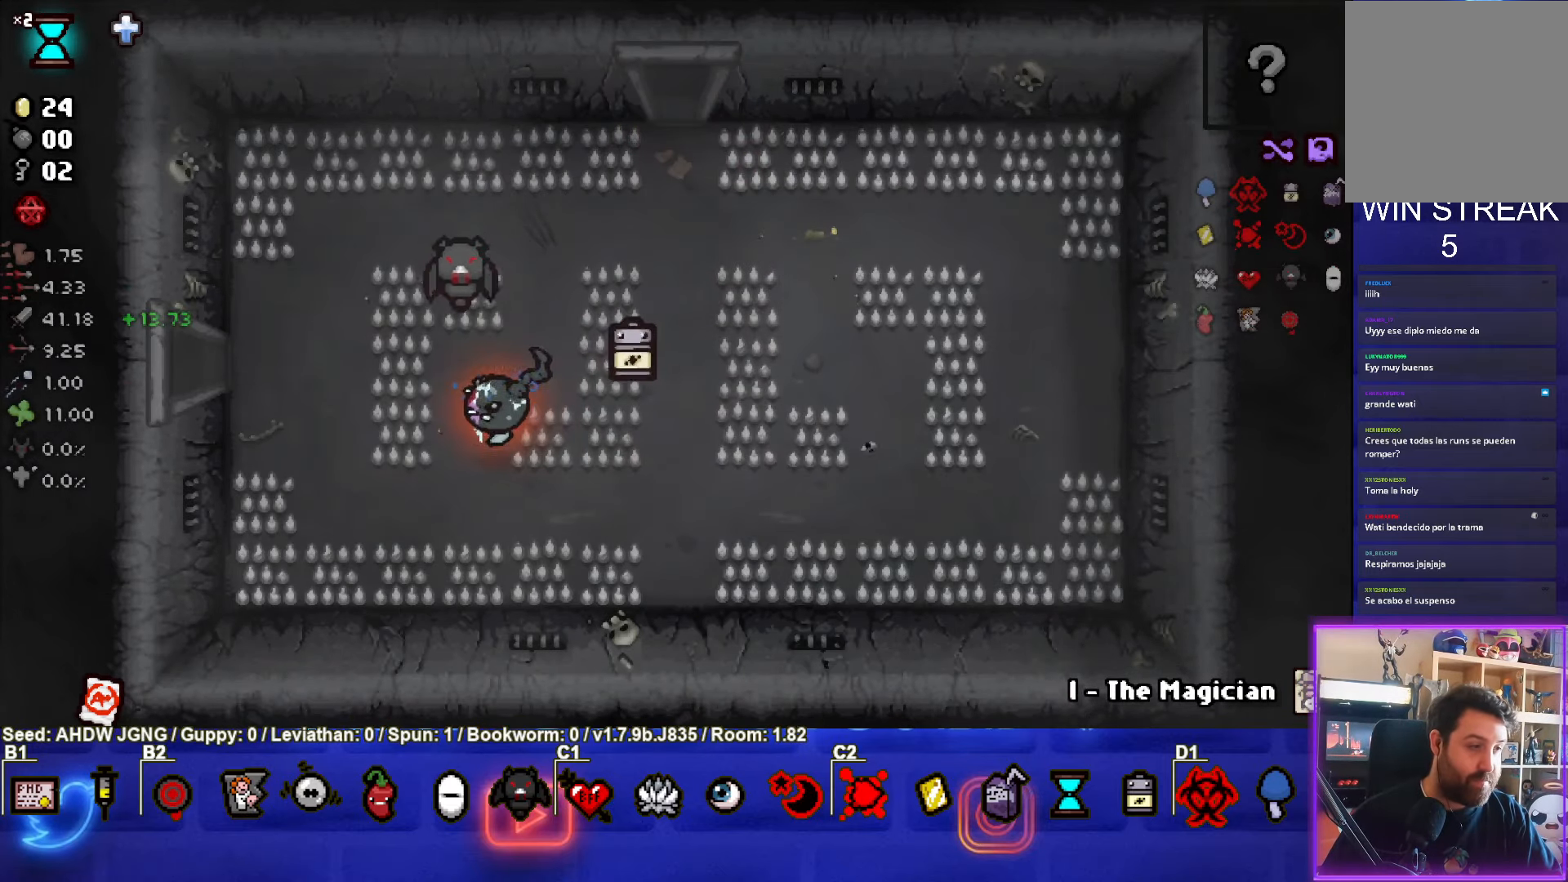
{"buttons": [], "left_stick": "left", "events": []}
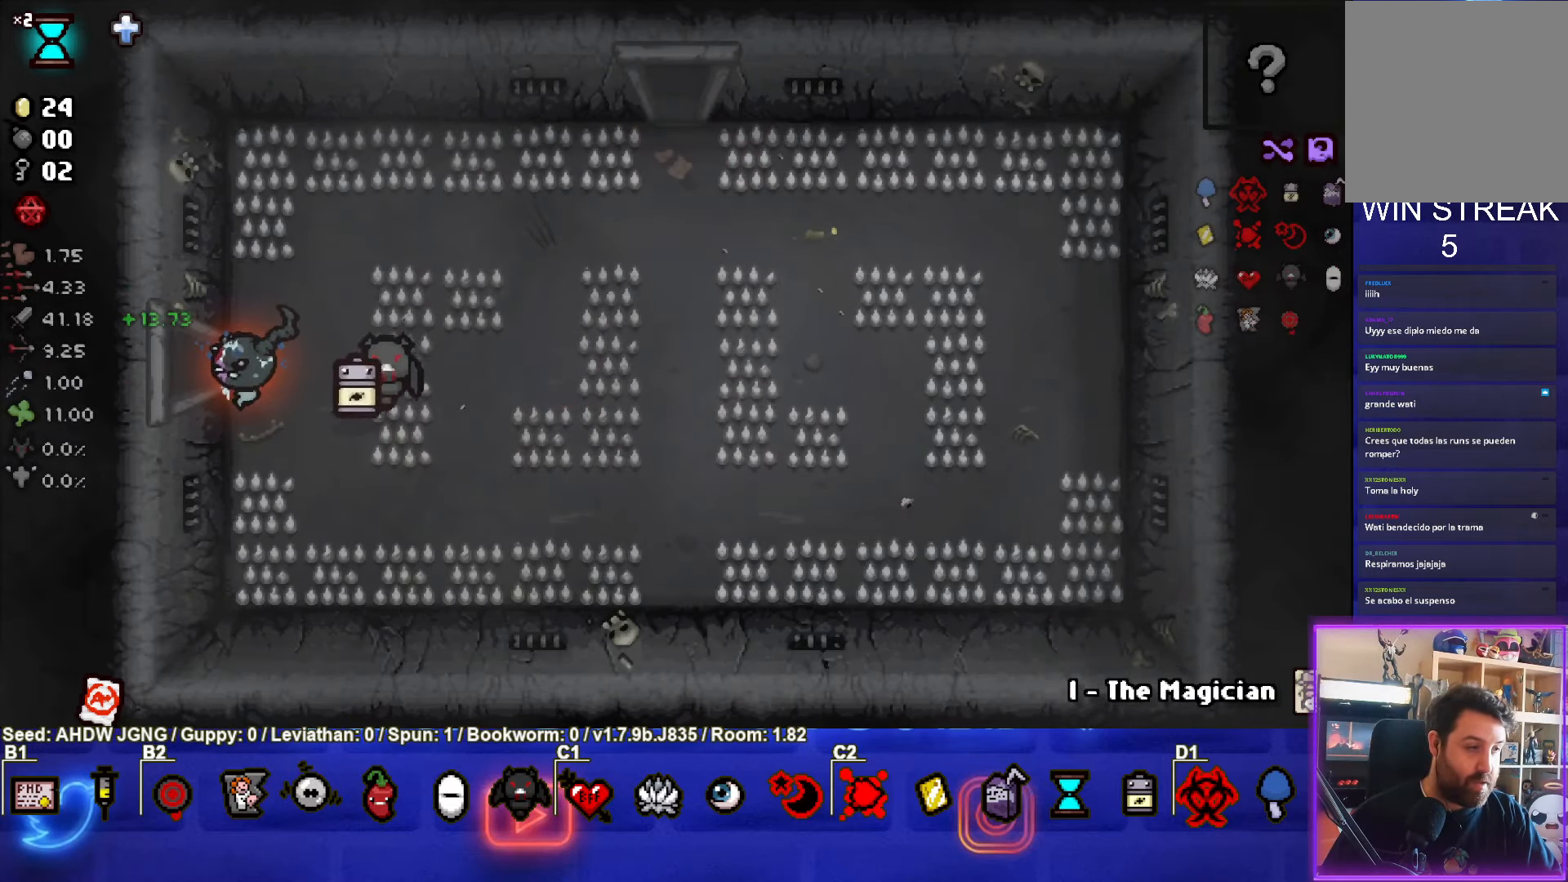
{"buttons": [], "left_stick": "up-left", "events": [[167, "left_stick", "center"], [250, "left_stick", "up-left"]]}
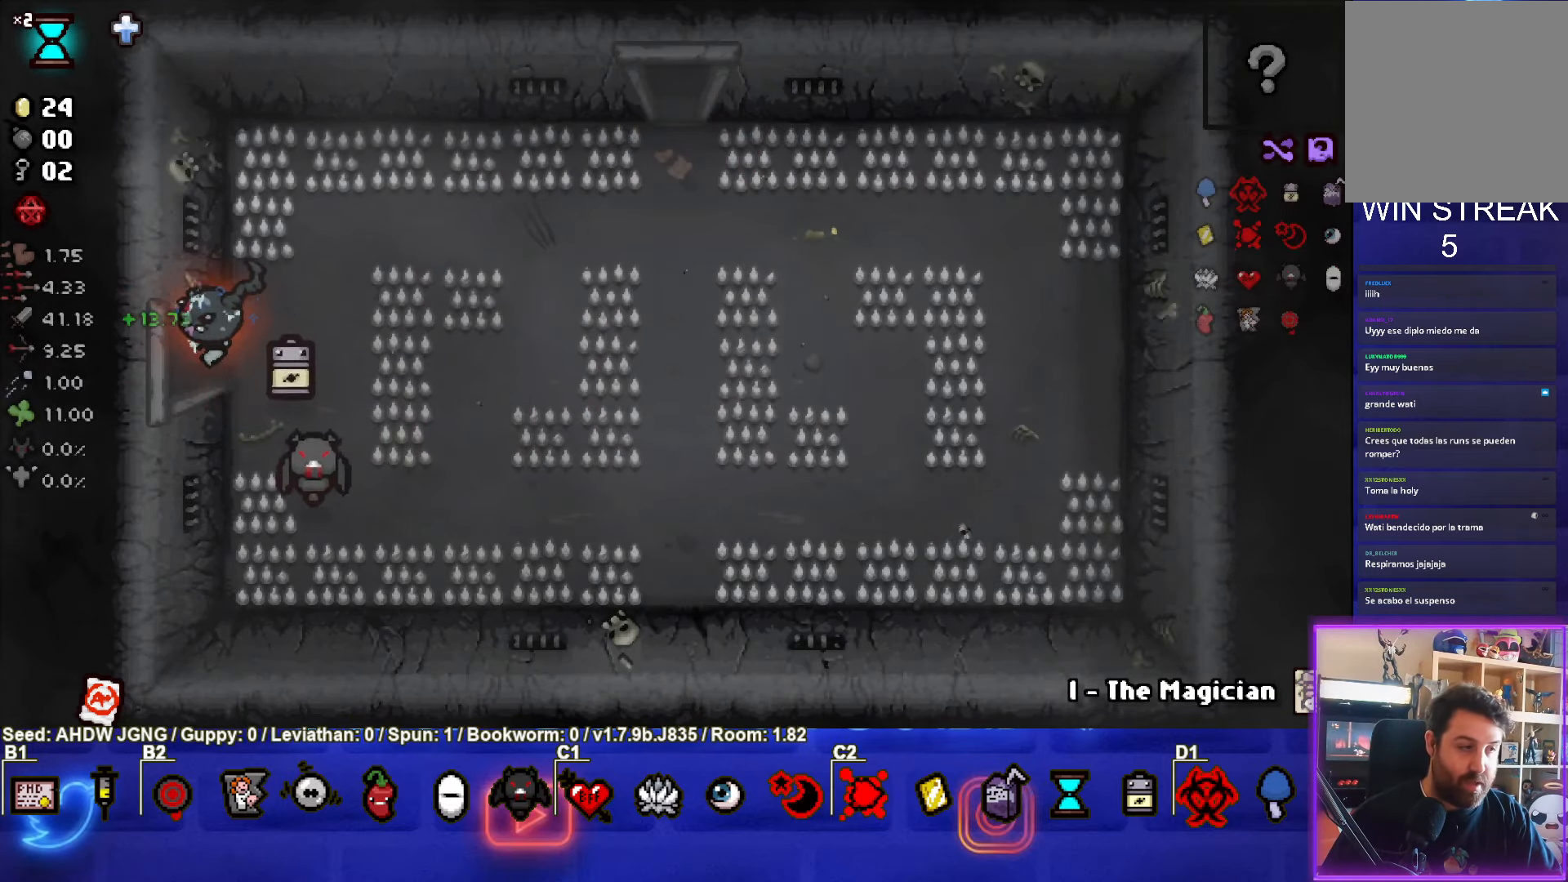
{"buttons": [], "left_stick": "left", "events": [[200, "left_stick", "center"], [450, "left_stick", "left"]]}